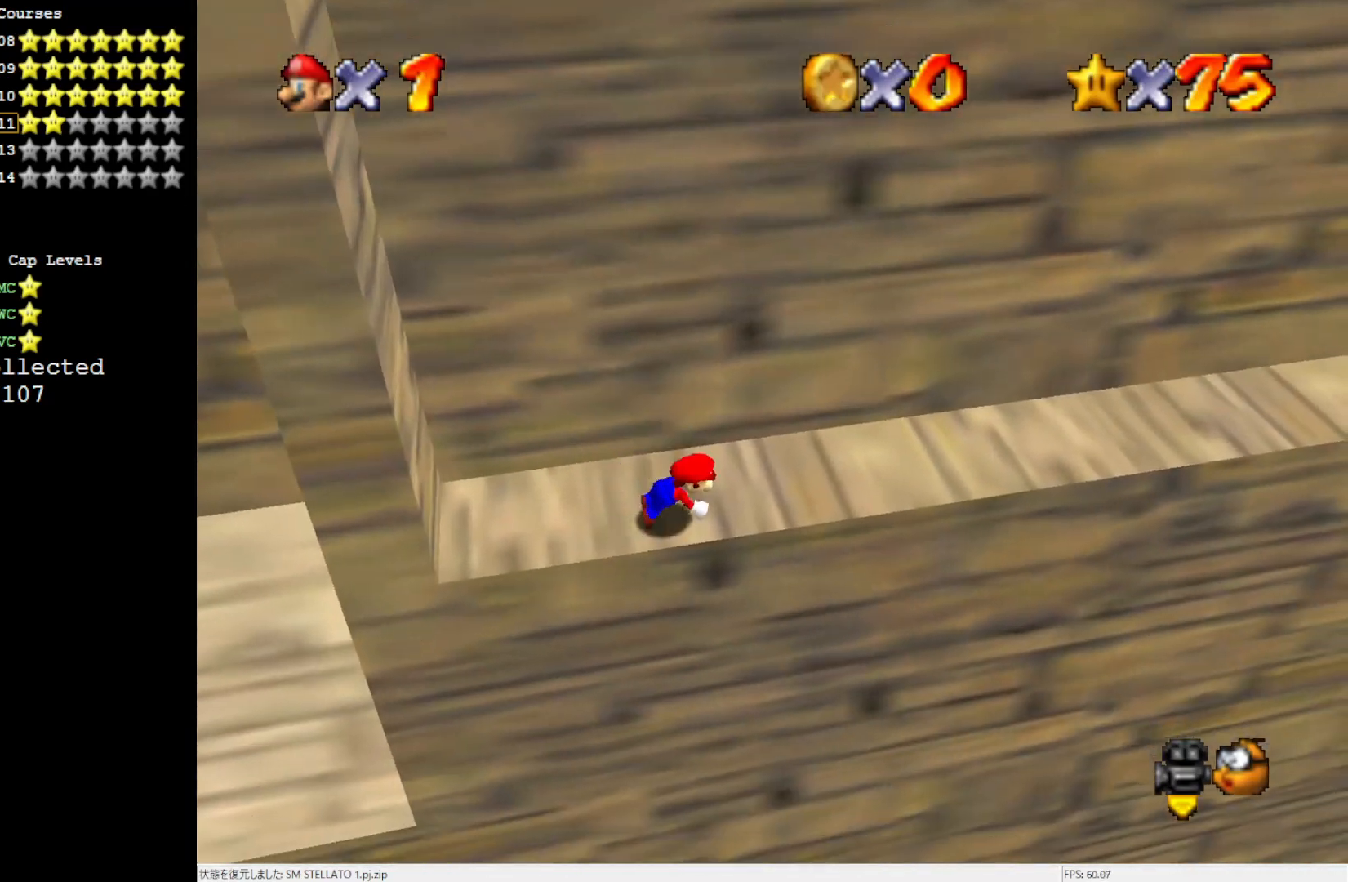
Gameplay with a controller (Nintendo layout); each line is a JSON object with the inputs held at the frame after it. "events" lists button and stick changes between this image and that frame as [ms after this image, input, new state], when the widget could be followed in between. Not read: L3 R3.
{"buttons": [], "left_stick": "down-right", "events": [[83, "B", "down"], [83, "left_stick", "right"], [183, "B", "up"], [417, "left_stick", "down-right"]]}
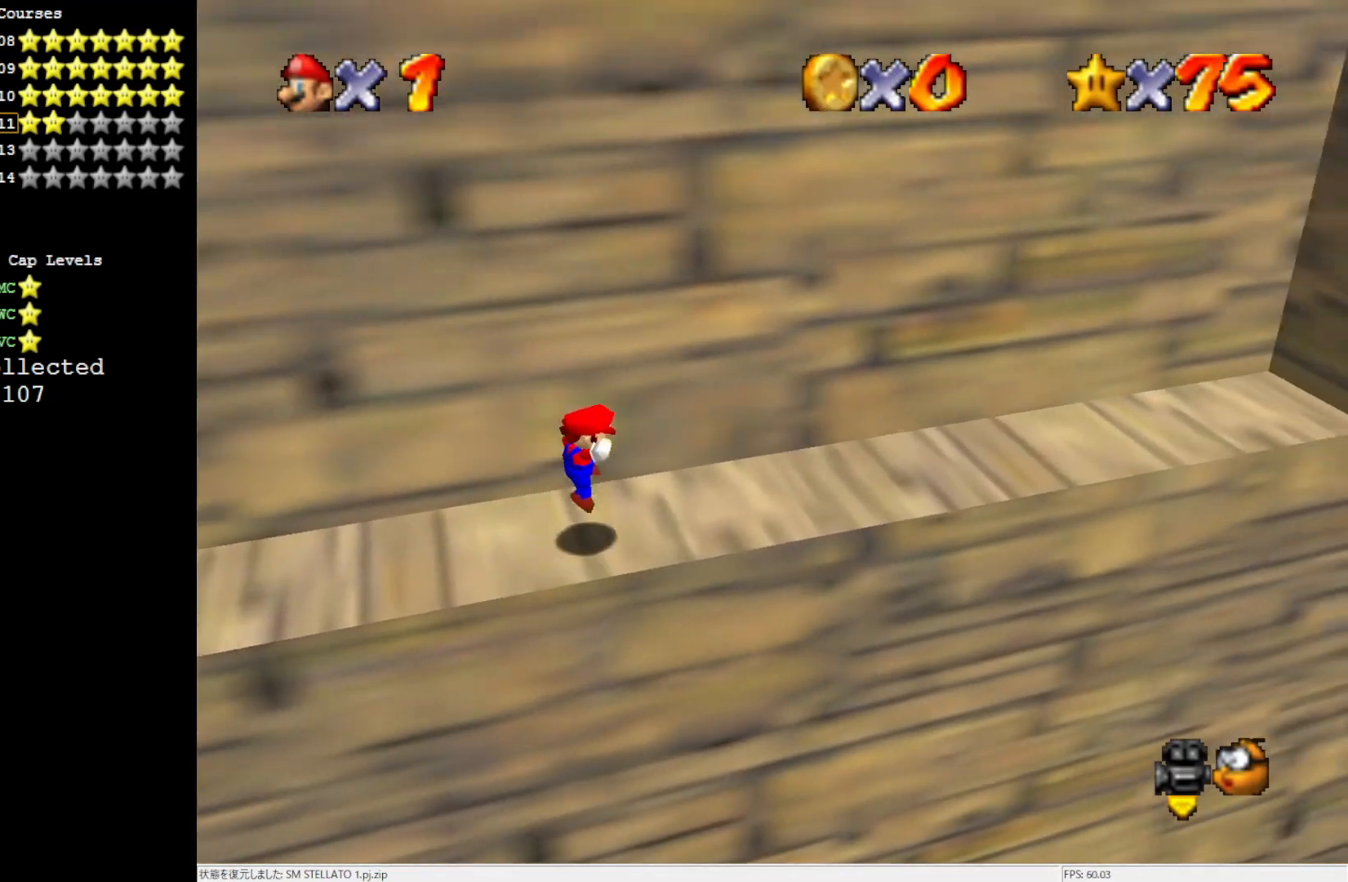
{"buttons": [], "left_stick": "right", "events": [[250, "left_stick", "right"]]}
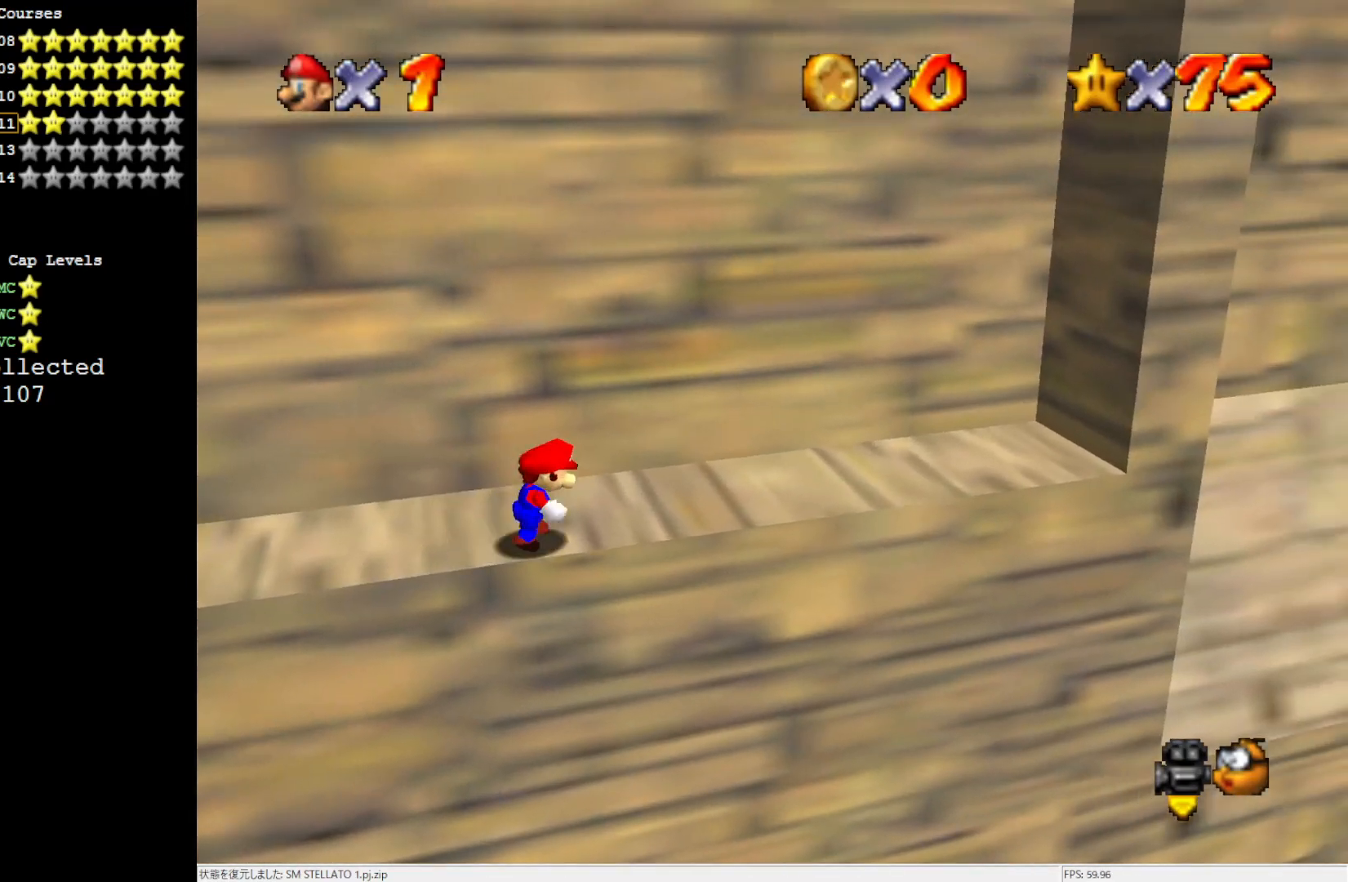
{"buttons": ["A"], "left_stick": "down-right", "events": [[217, "Z", "down"], [283, "A", "down"], [383, "Z", "up"], [383, "left_stick", "down-right"]]}
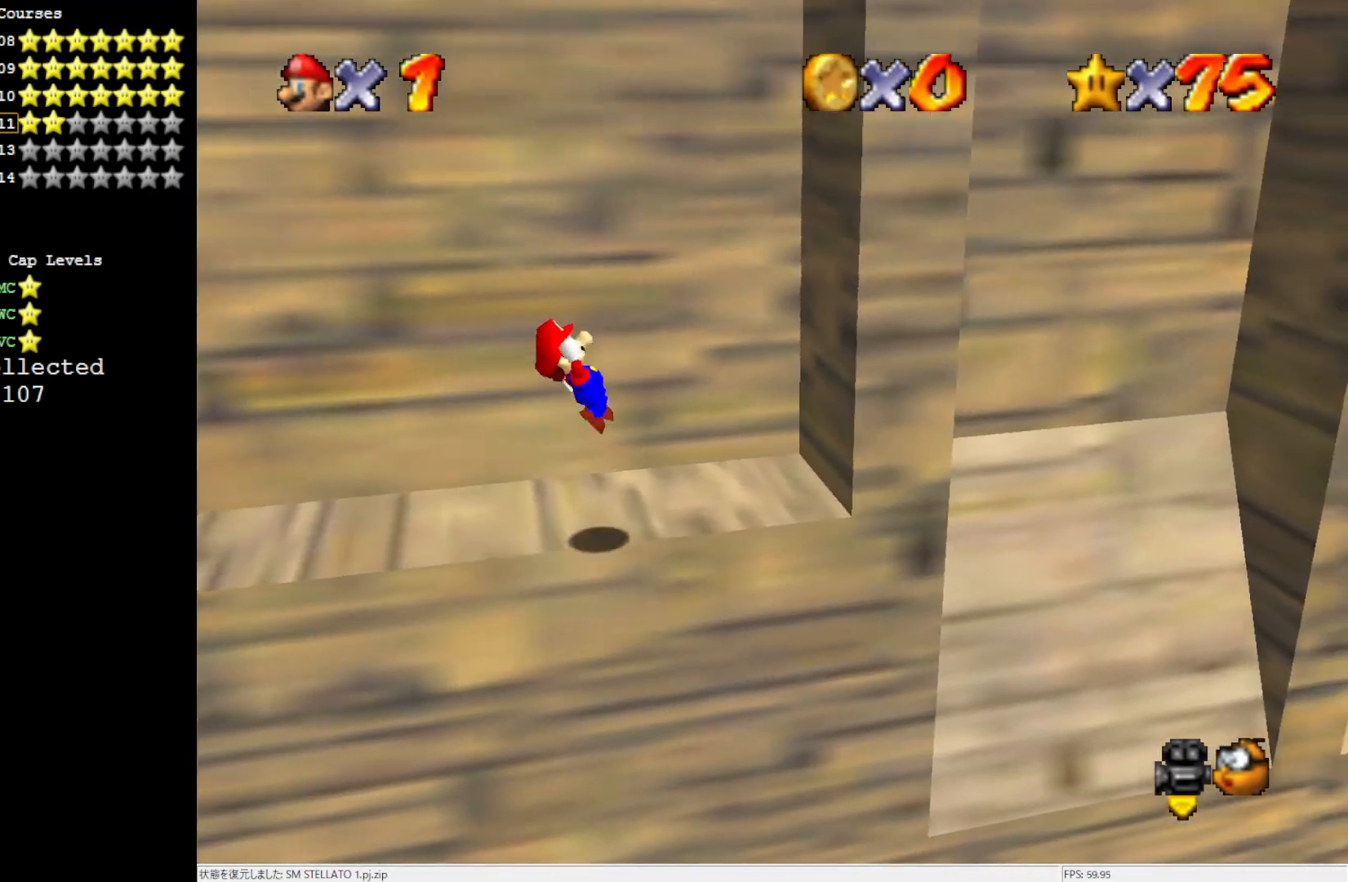
{"buttons": [], "left_stick": "up", "events": [[217, "A", "up"], [317, "left_stick", "up"]]}
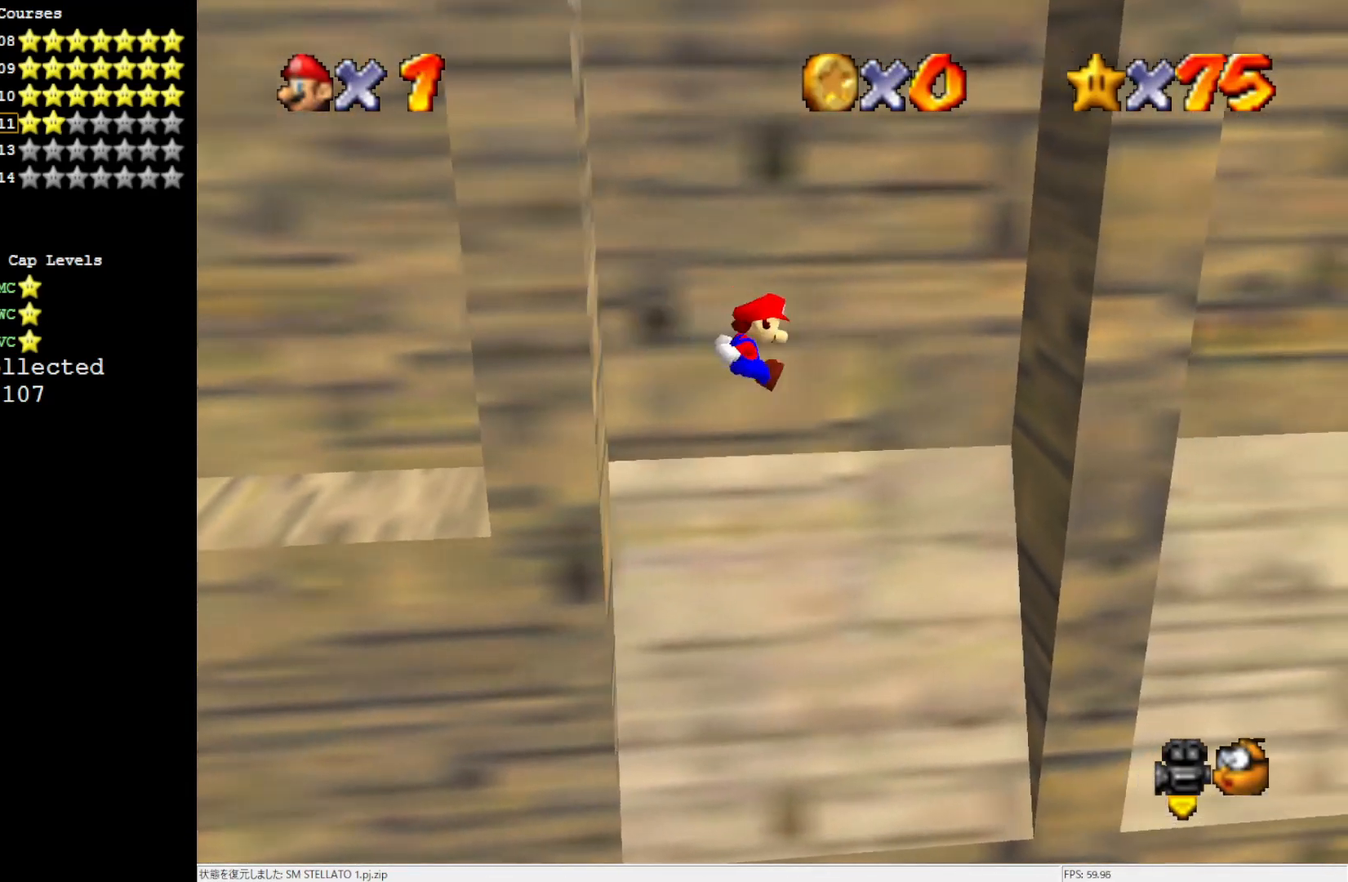
{"buttons": ["A"], "left_stick": "left", "events": [[117, "left_stick", "up-right"], [217, "left_stick", "right"], [350, "left_stick", "center"], [383, "A", "down"], [483, "left_stick", "left"]]}
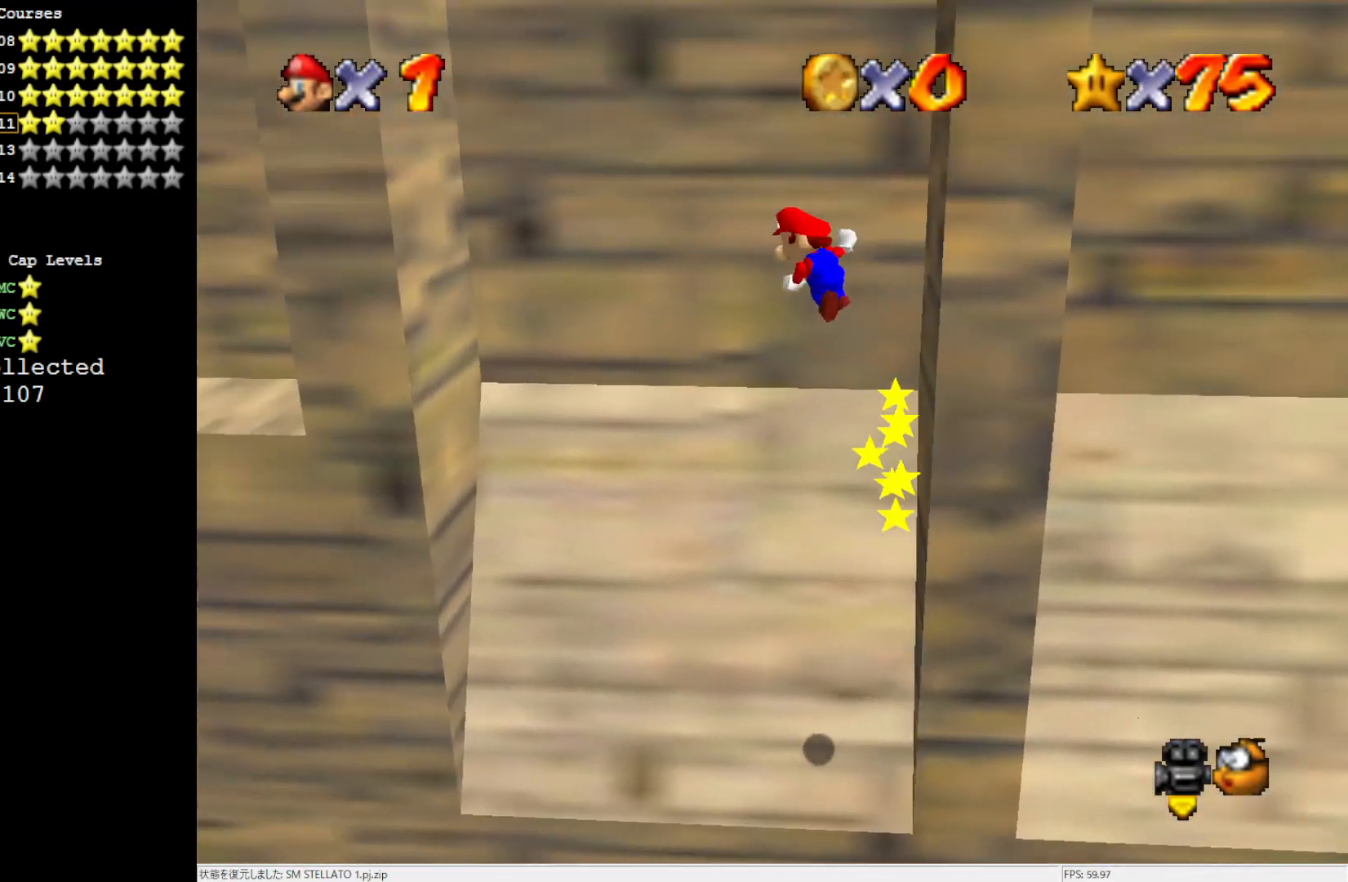
{"buttons": [], "left_stick": "center", "events": [[417, "left_stick", "center"], [450, "A", "up"]]}
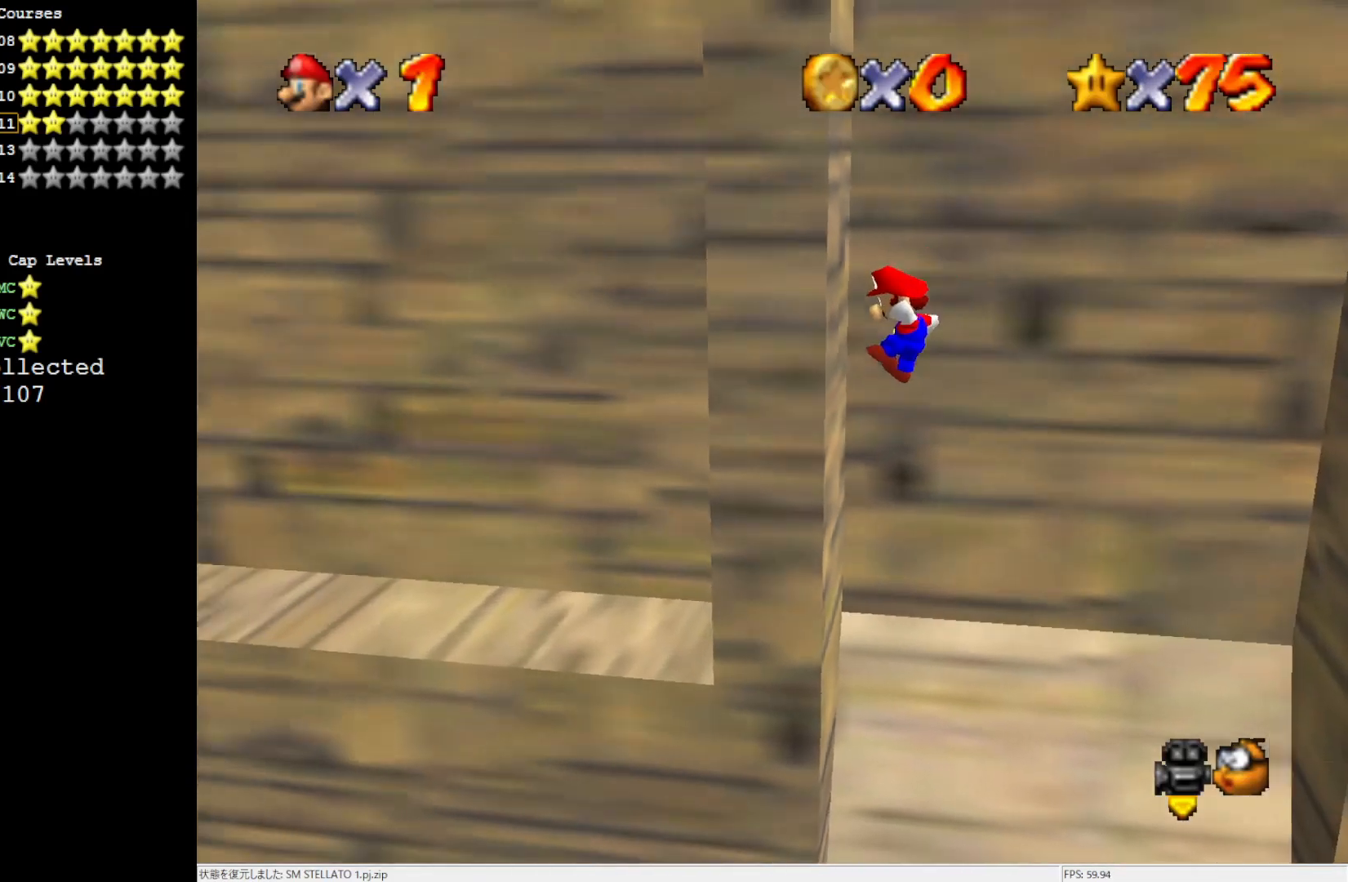
{"buttons": ["A"], "left_stick": "right", "events": [[150, "A", "down"], [317, "left_stick", "right"]]}
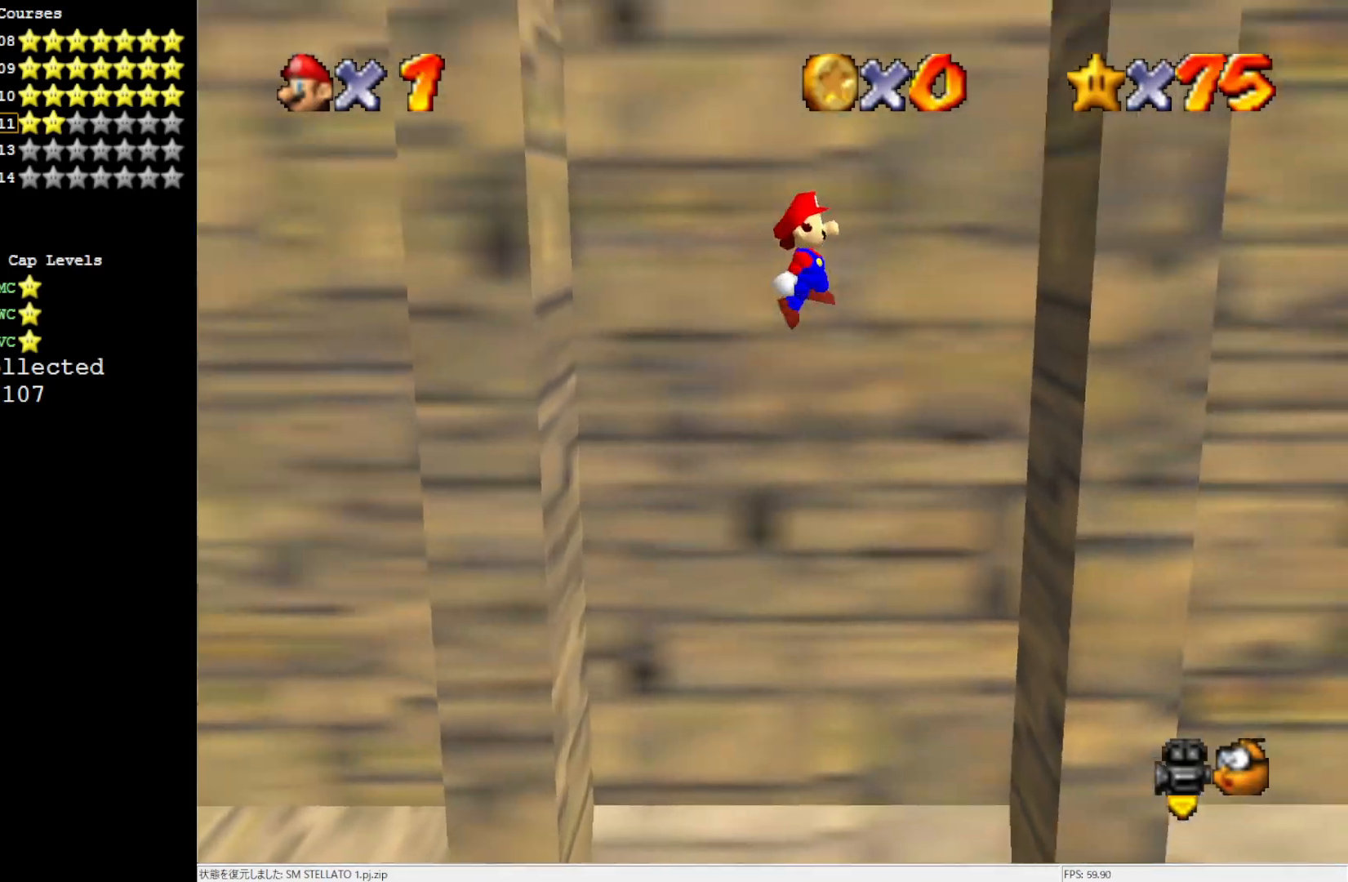
{"buttons": ["A"], "left_stick": "center", "events": [[250, "A", "up"], [250, "left_stick", "center"], [450, "A", "down"]]}
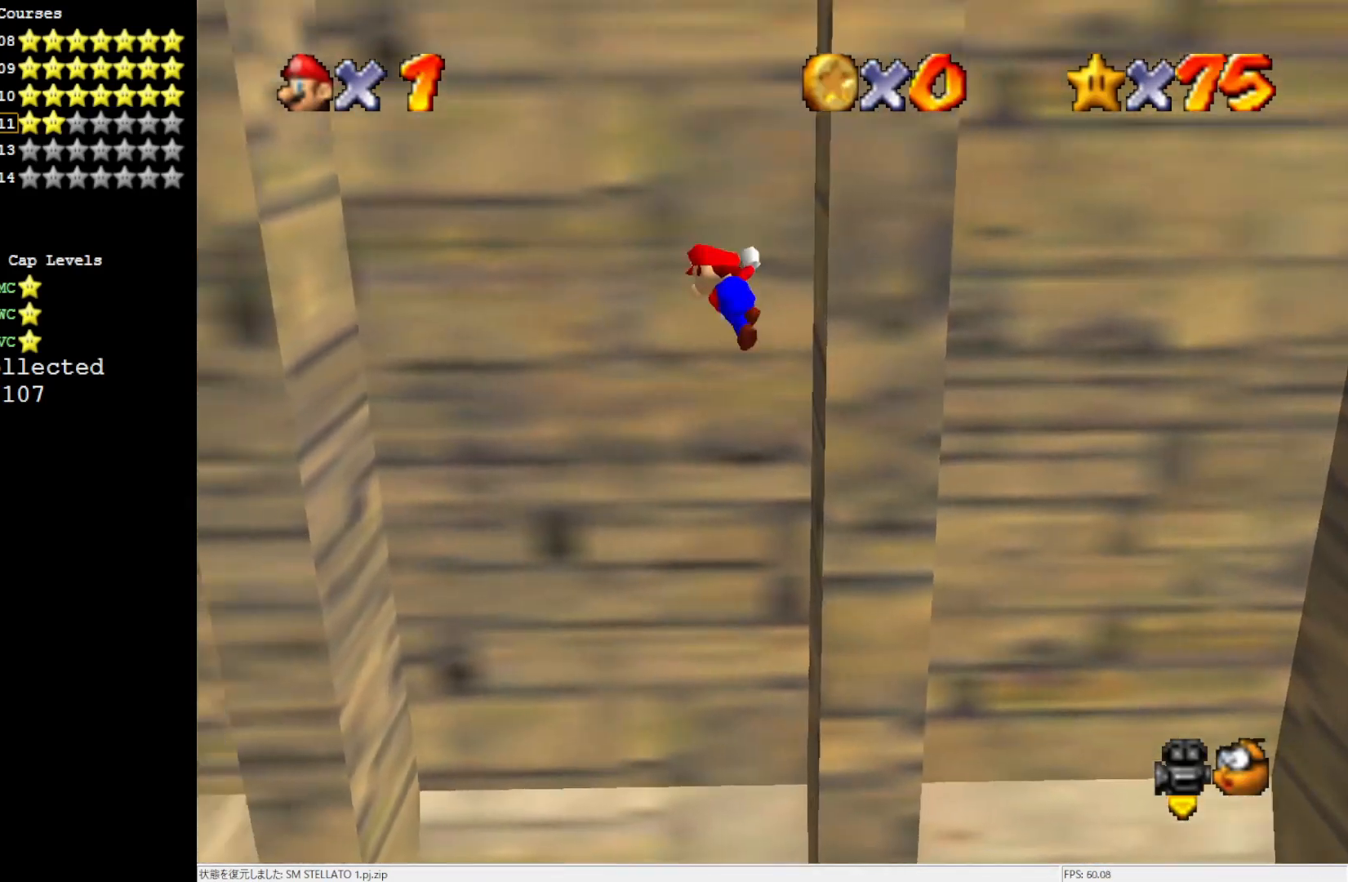
{"buttons": ["A"], "left_stick": "center", "events": [[50, "left_stick", "left"], [417, "left_stick", "center"]]}
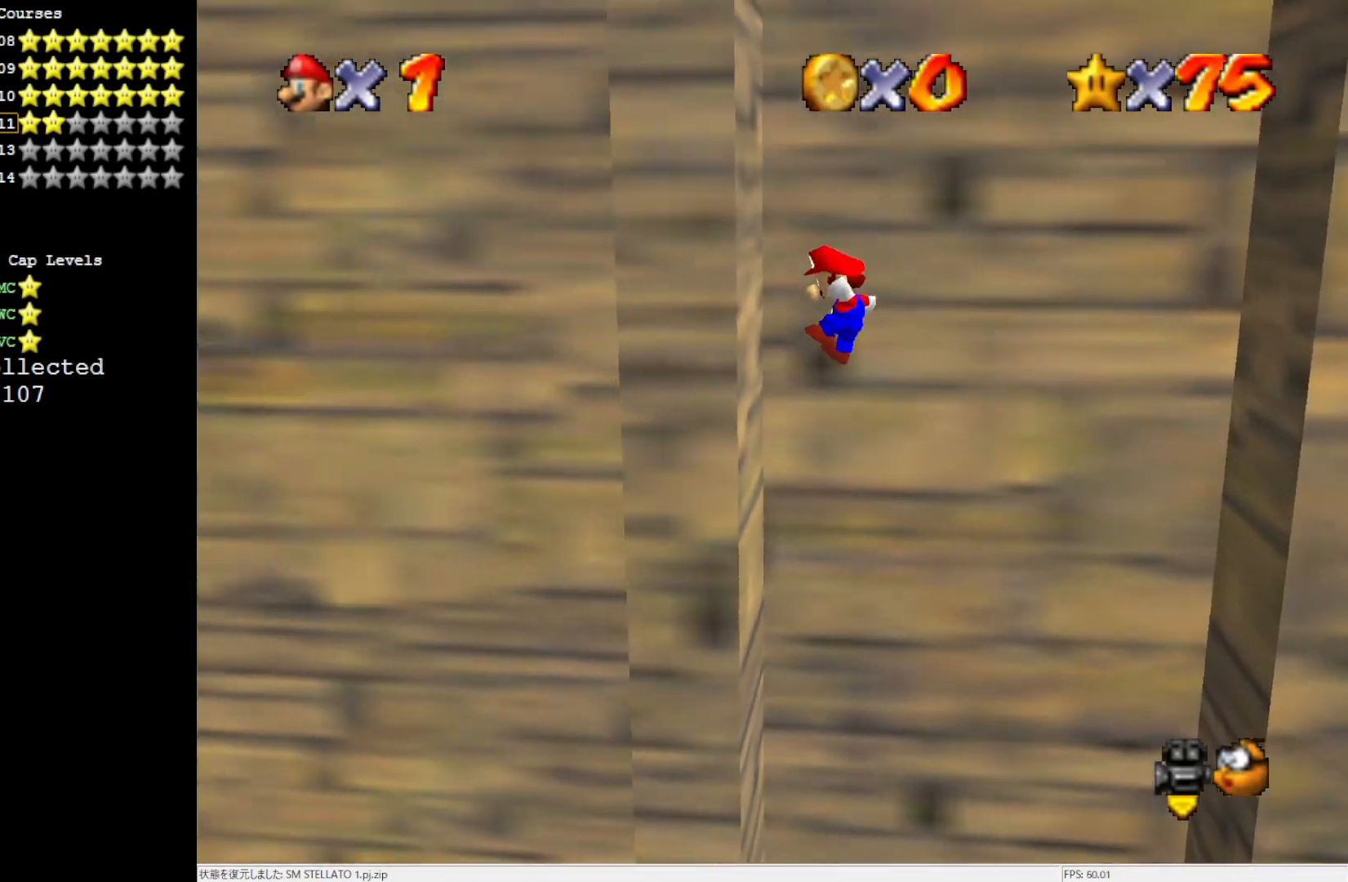
{"buttons": ["A"], "left_stick": "down-right", "events": [[50, "A", "up"], [150, "A", "down"], [183, "left_stick", "down-right"]]}
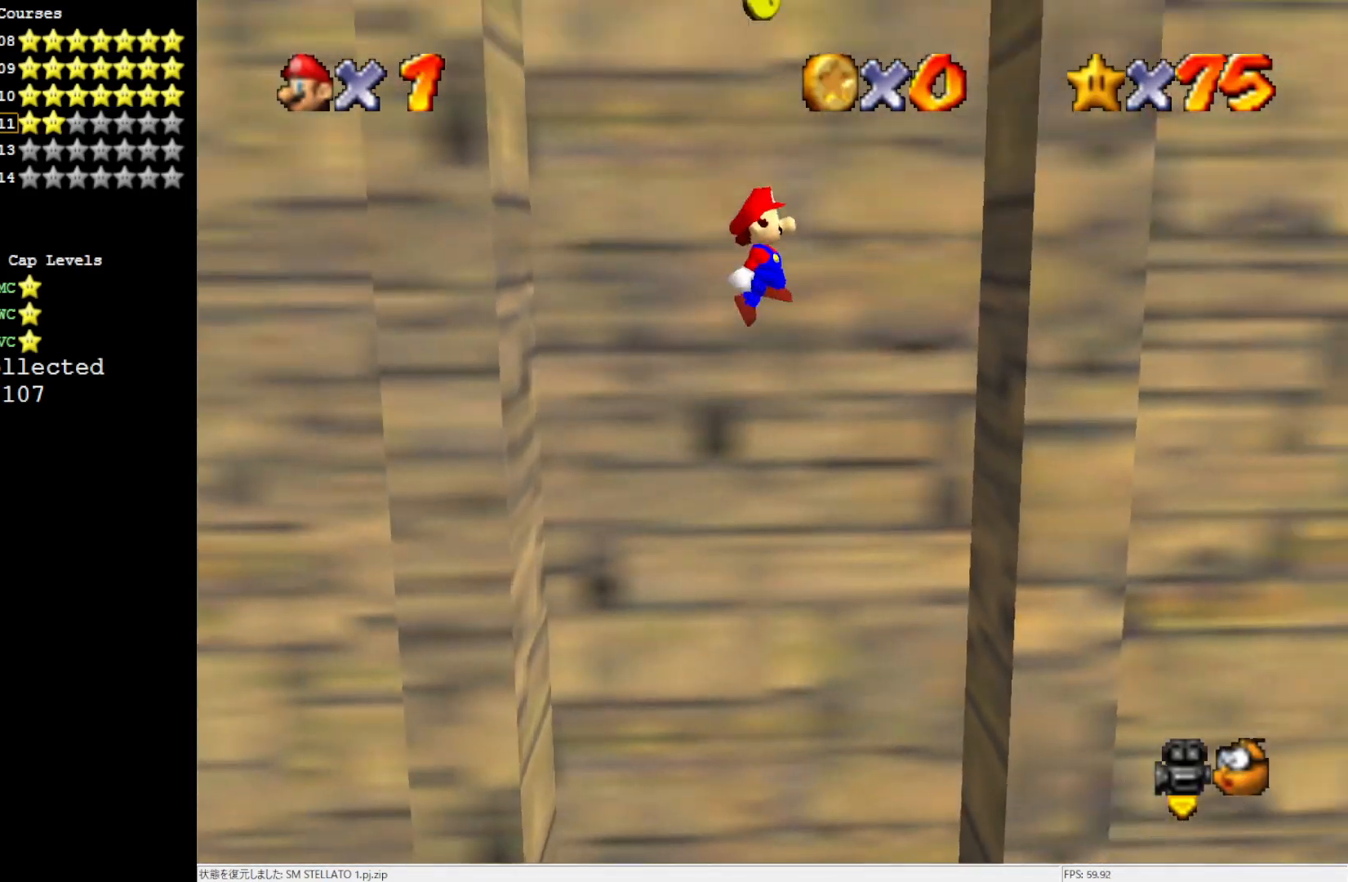
{"buttons": ["A"], "left_stick": "up-right", "events": [[383, "left_stick", "up-right"]]}
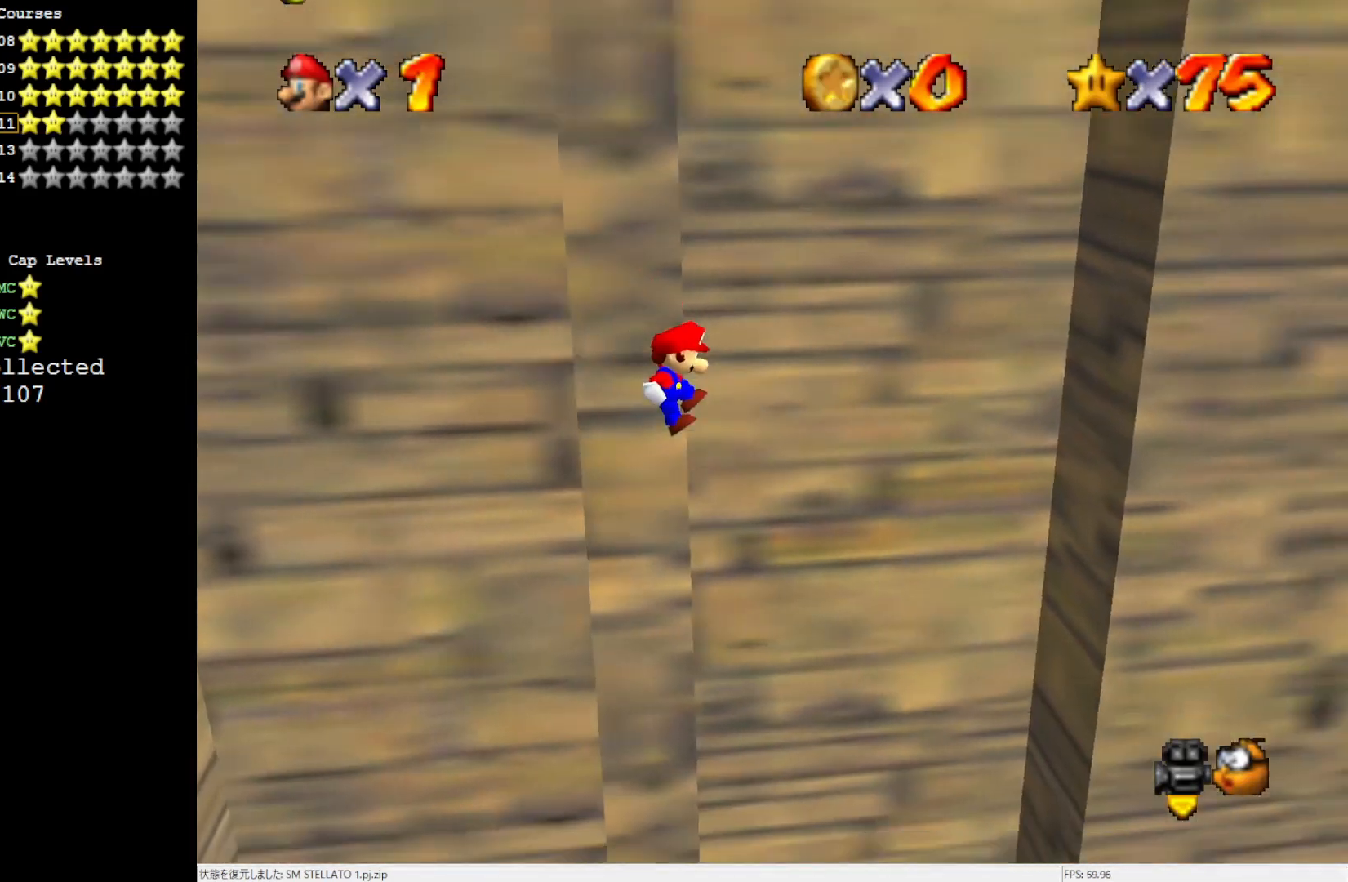
{"buttons": [], "left_stick": "up-right", "events": [[50, "A", "up"]]}
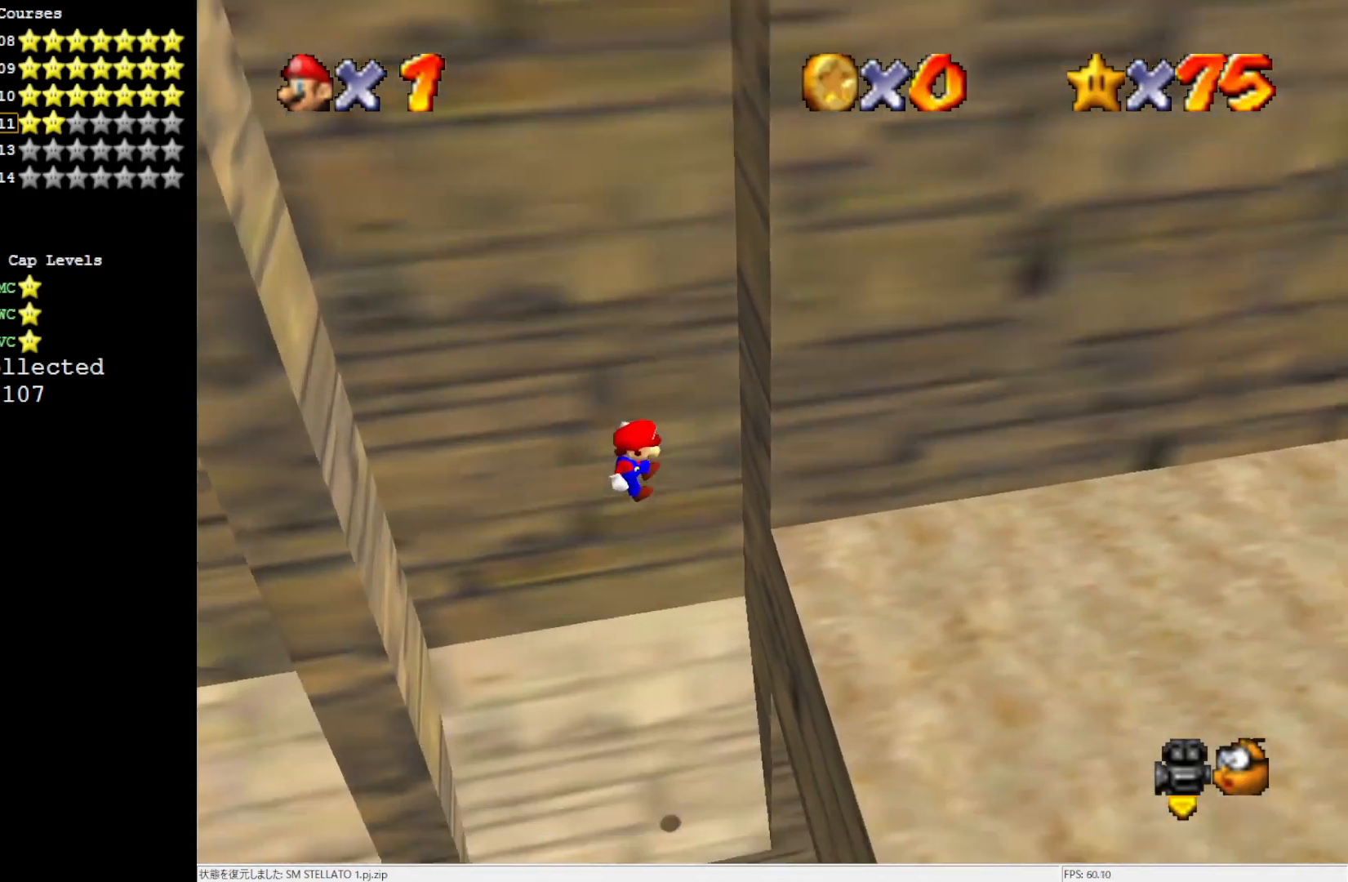
{"buttons": ["A"], "left_stick": "left", "events": [[217, "left_stick", "center"], [250, "A", "down"], [400, "left_stick", "left"]]}
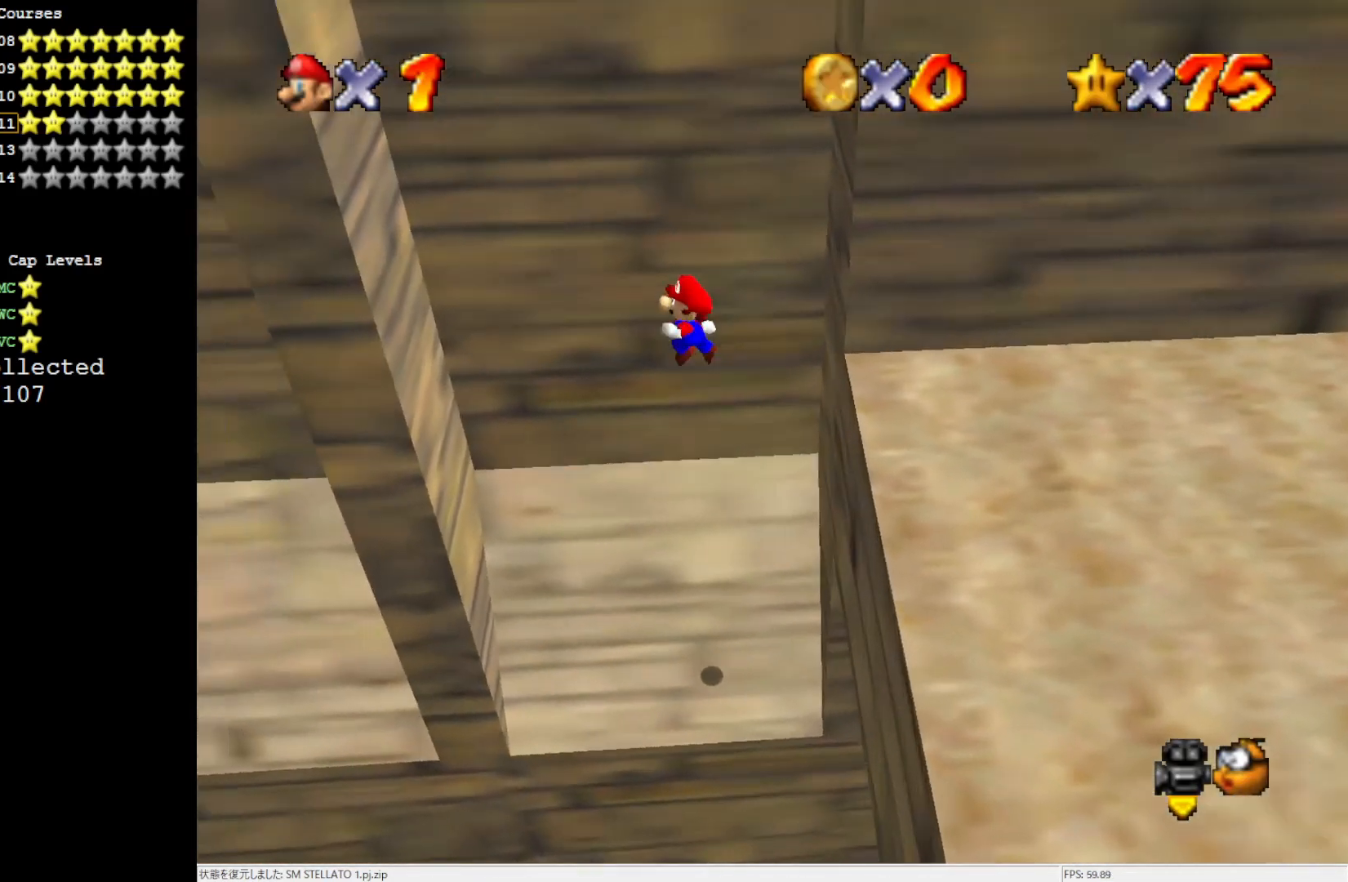
{"buttons": [], "left_stick": "down", "events": [[317, "A", "up"], [450, "left_stick", "down"]]}
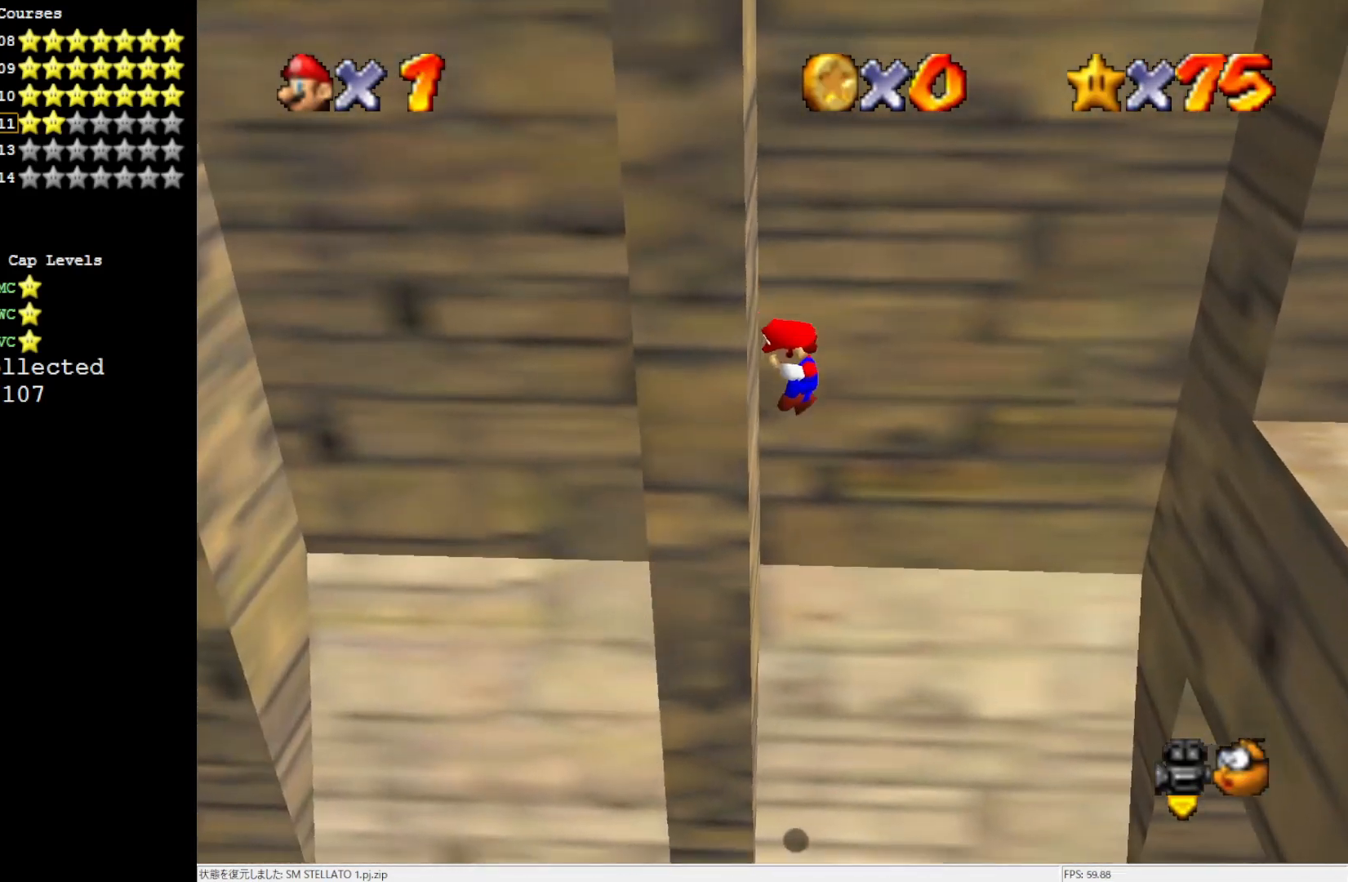
{"buttons": [], "left_stick": "down-right", "events": [[17, "A", "down"], [83, "left_stick", "down-right"], [483, "A", "up"]]}
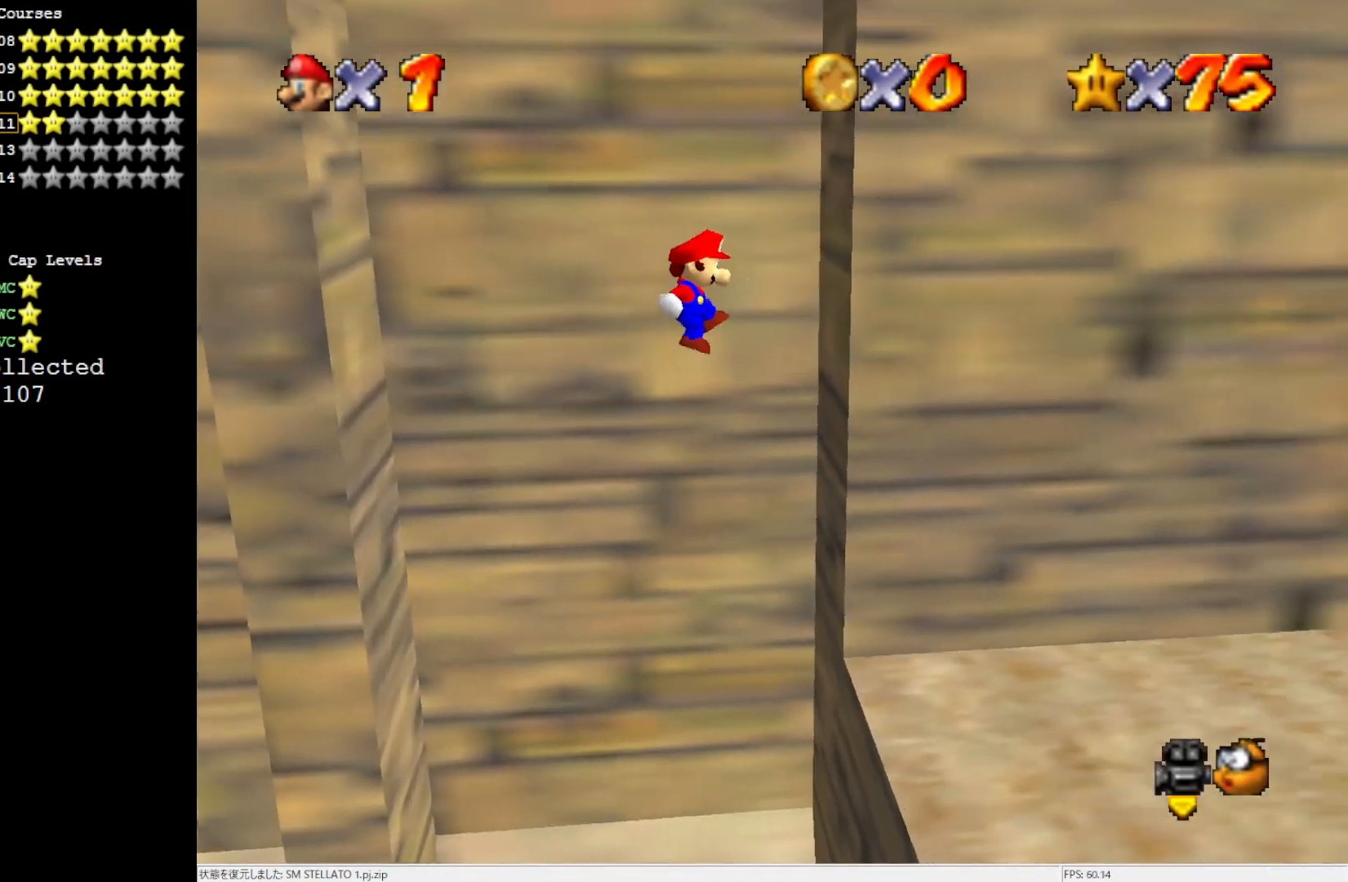
{"buttons": ["C_LEFT"], "left_stick": "up-right", "events": [[217, "C_LEFT", "down"], [317, "C_LEFT", "up"], [317, "left_stick", "right"], [417, "C_LEFT", "down"], [450, "left_stick", "up-right"]]}
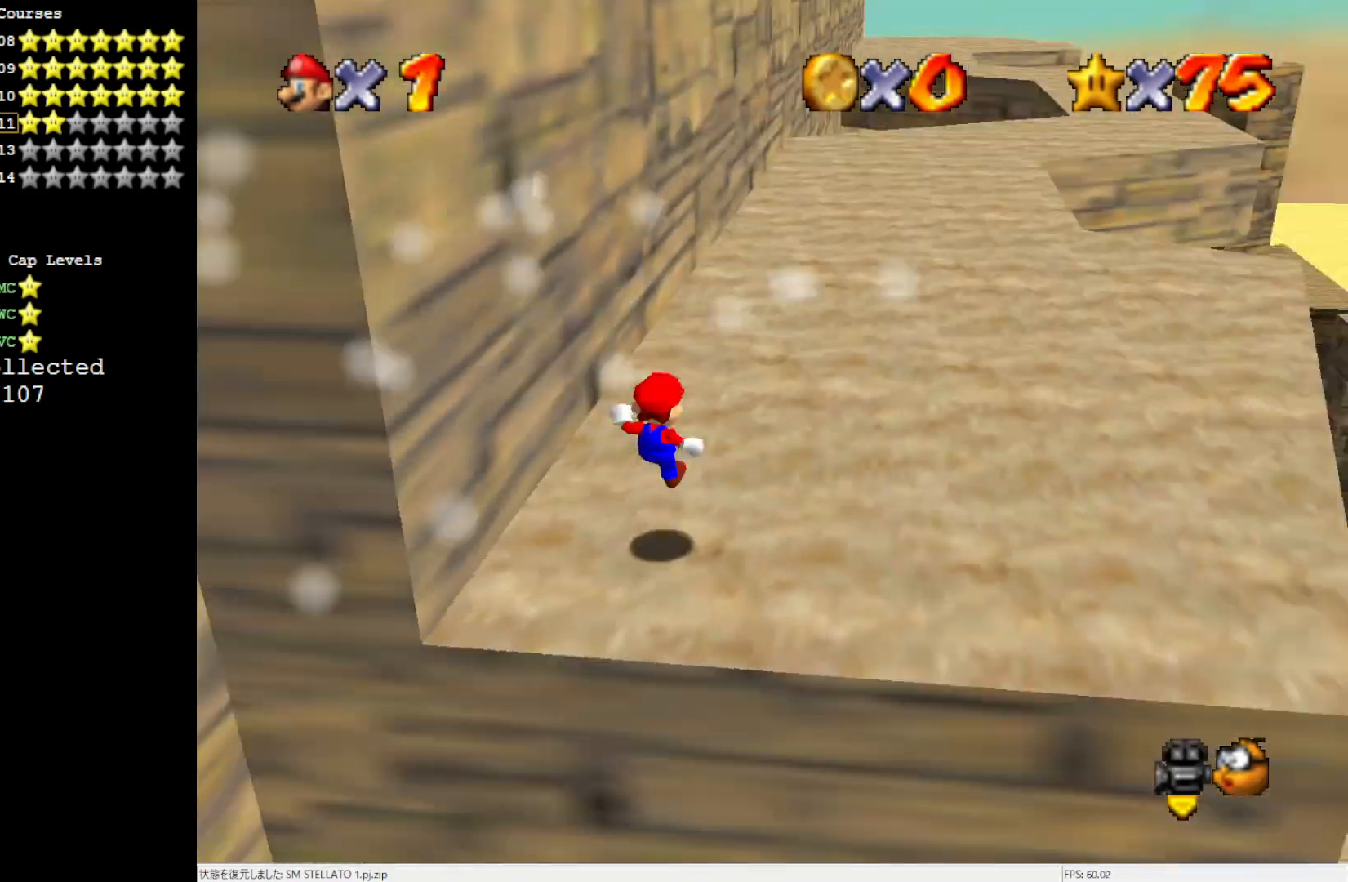
{"buttons": [], "left_stick": "up", "events": [[50, "C_LEFT", "up"], [117, "left_stick", "up"]]}
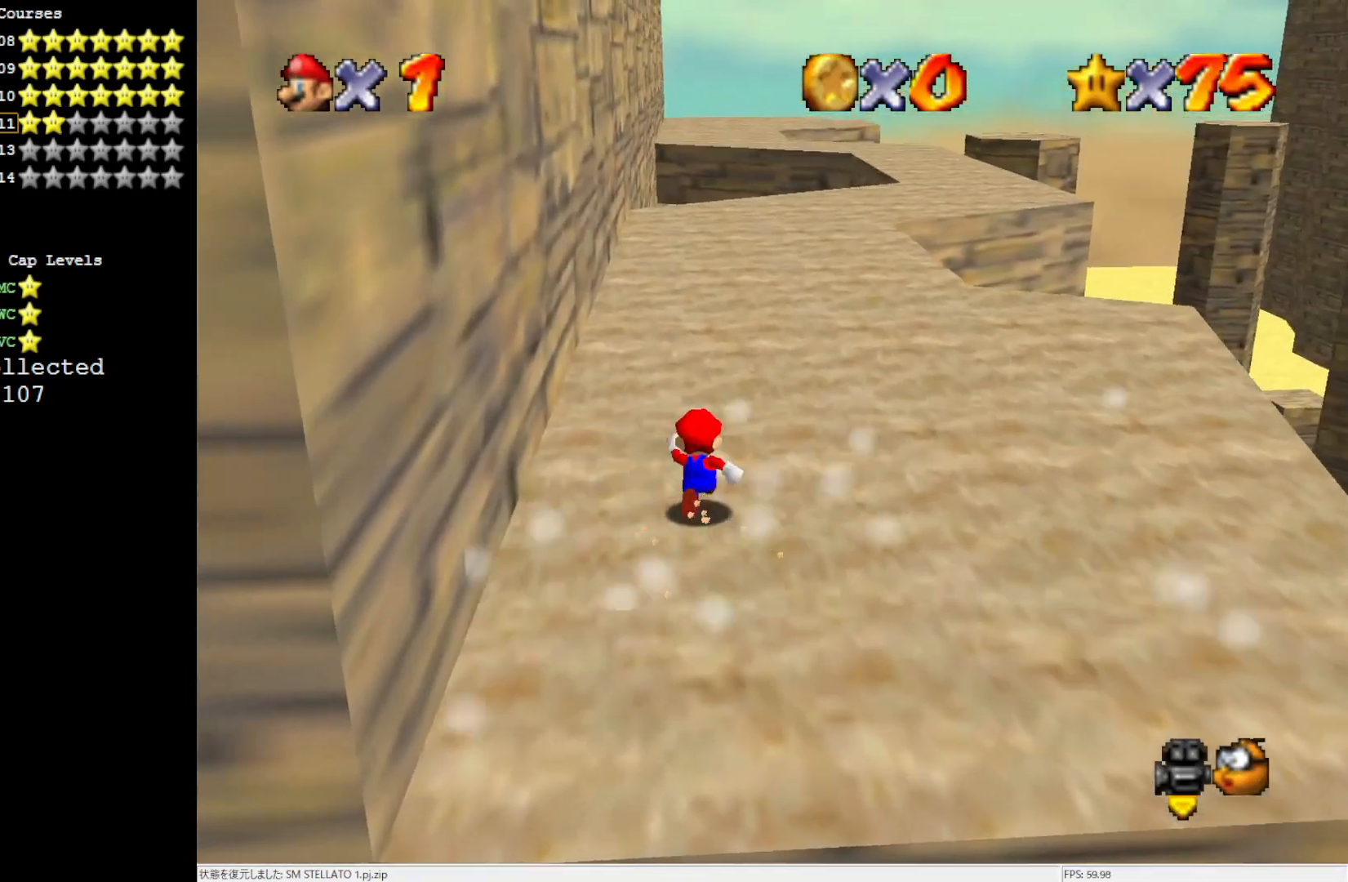
{"buttons": [], "left_stick": "up", "events": []}
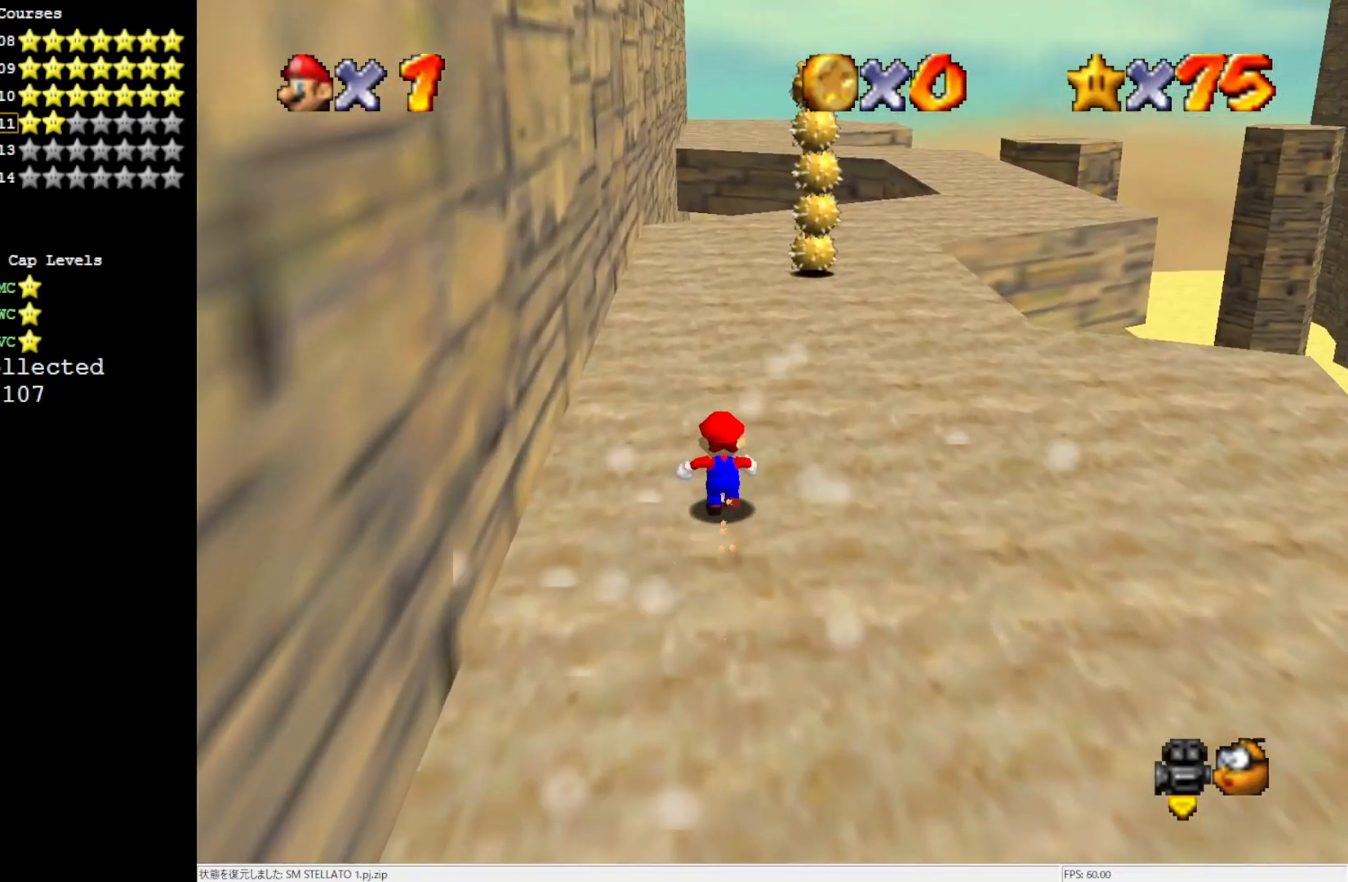
{"buttons": [], "left_stick": "up", "events": []}
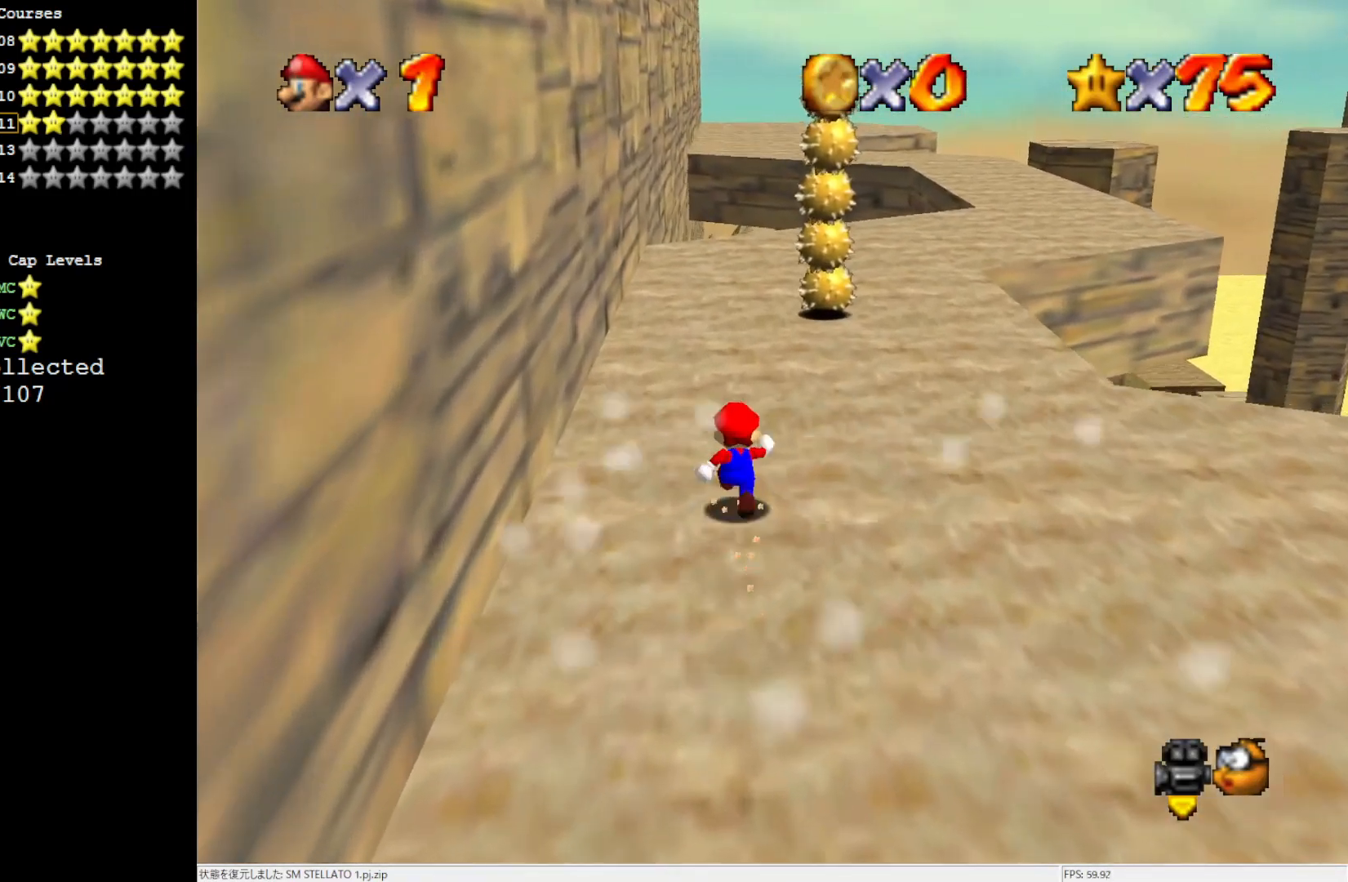
{"buttons": [], "left_stick": "up", "events": []}
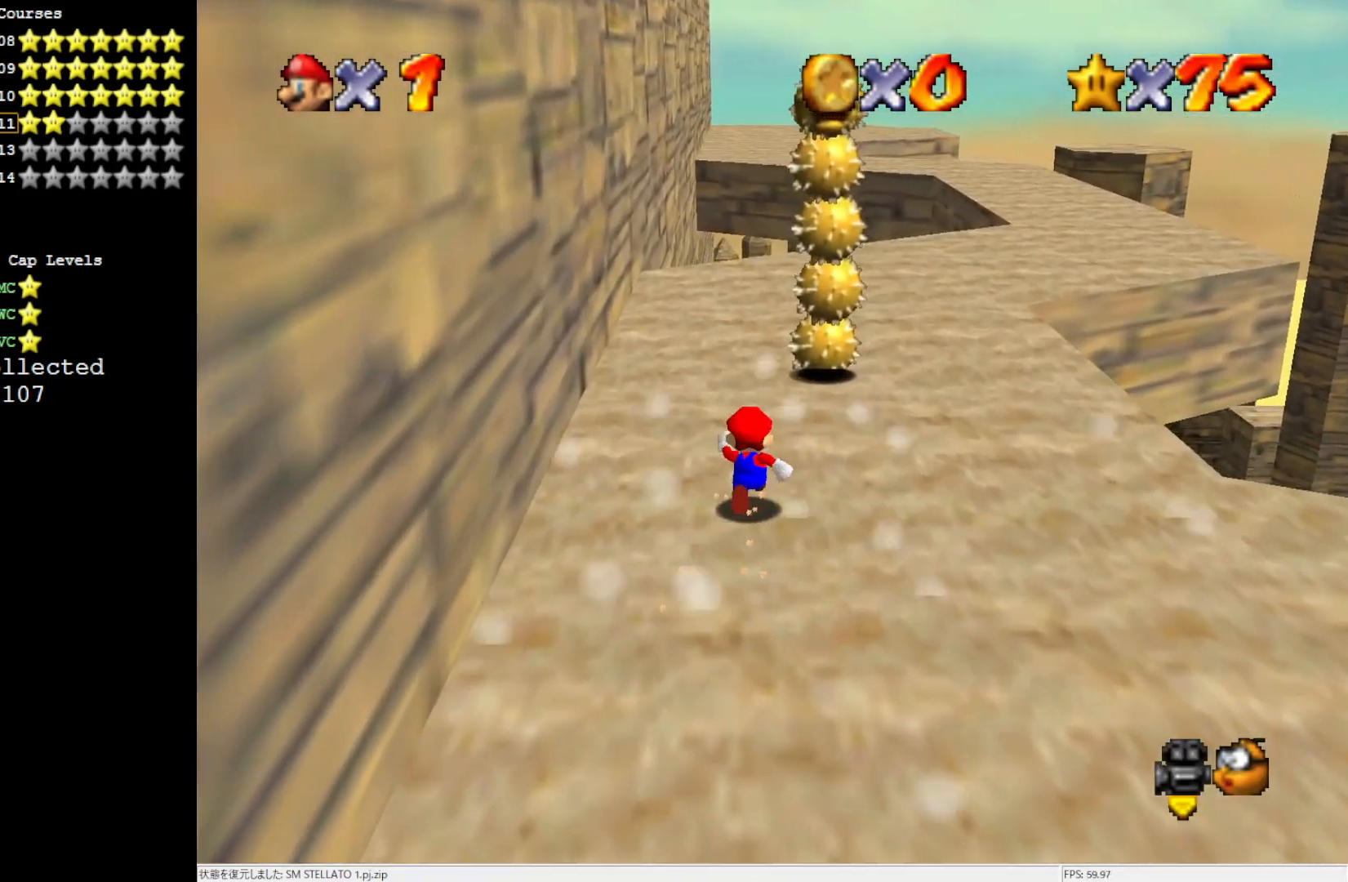
{"buttons": [], "left_stick": "up", "events": [[83, "left_stick", "up-right"], [417, "left_stick", "up"]]}
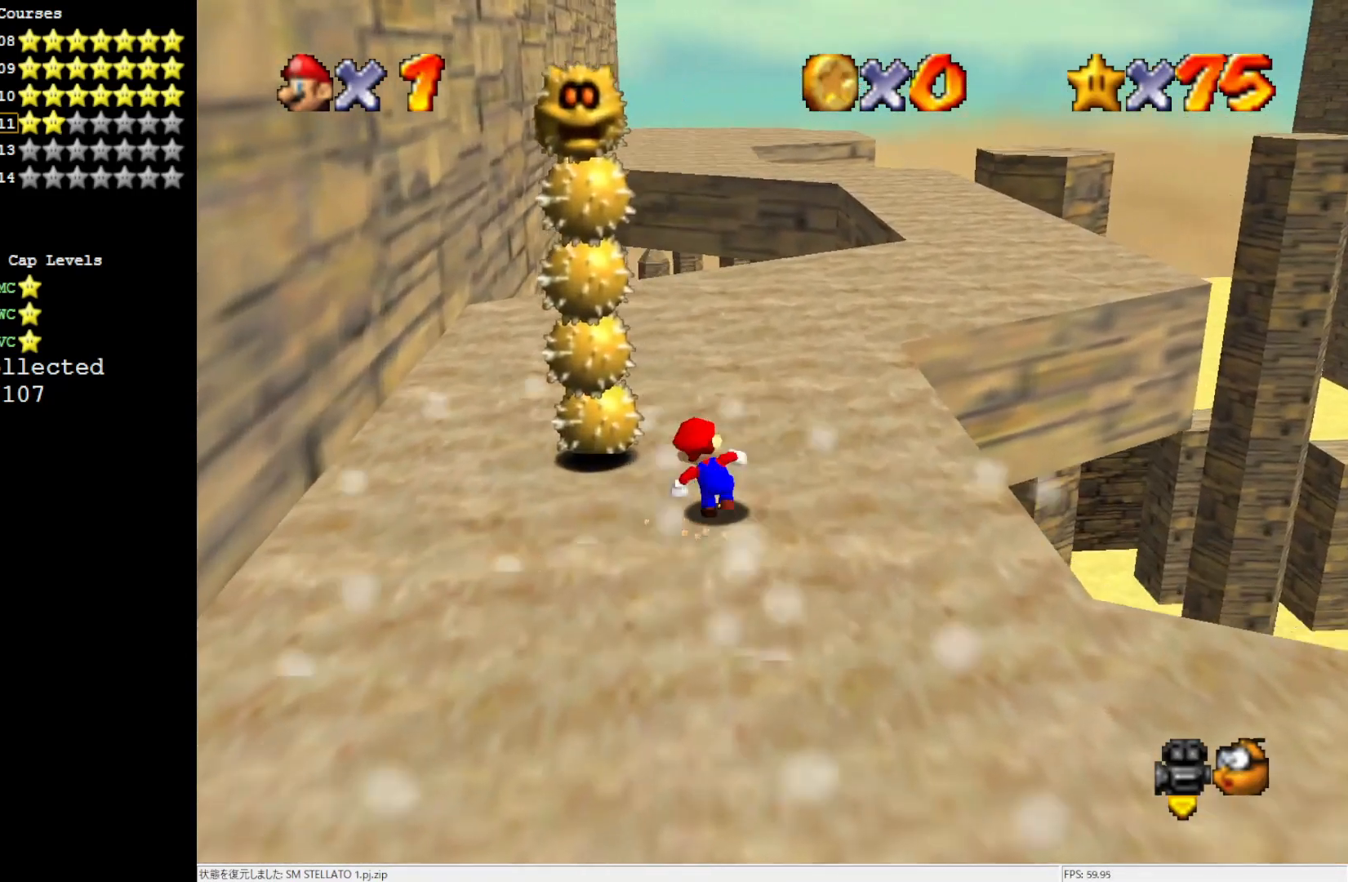
{"buttons": [], "left_stick": "up", "events": []}
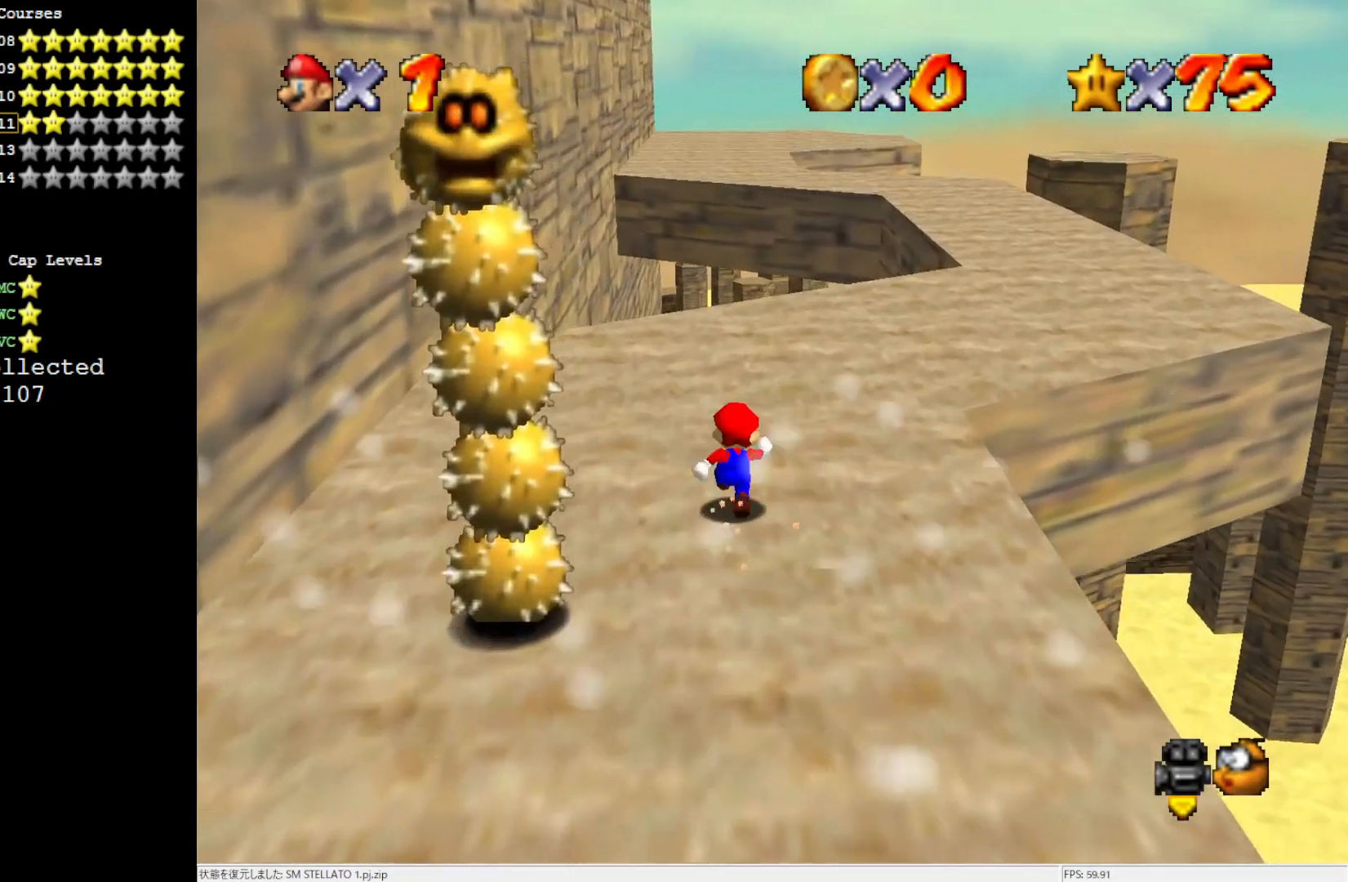
{"buttons": [], "left_stick": "up-right", "events": [[367, "left_stick", "up-right"]]}
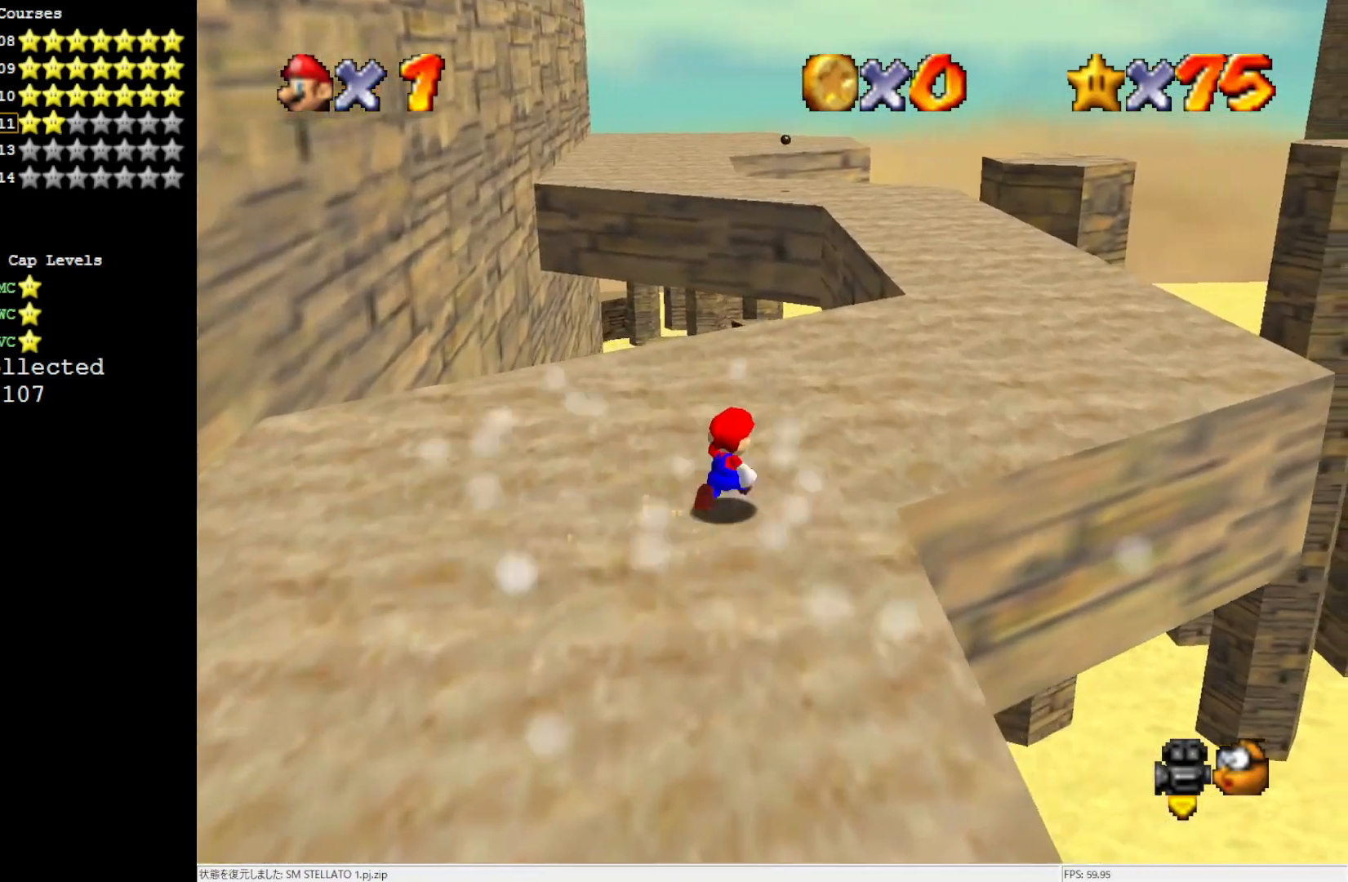
{"buttons": [], "left_stick": "up-right", "events": []}
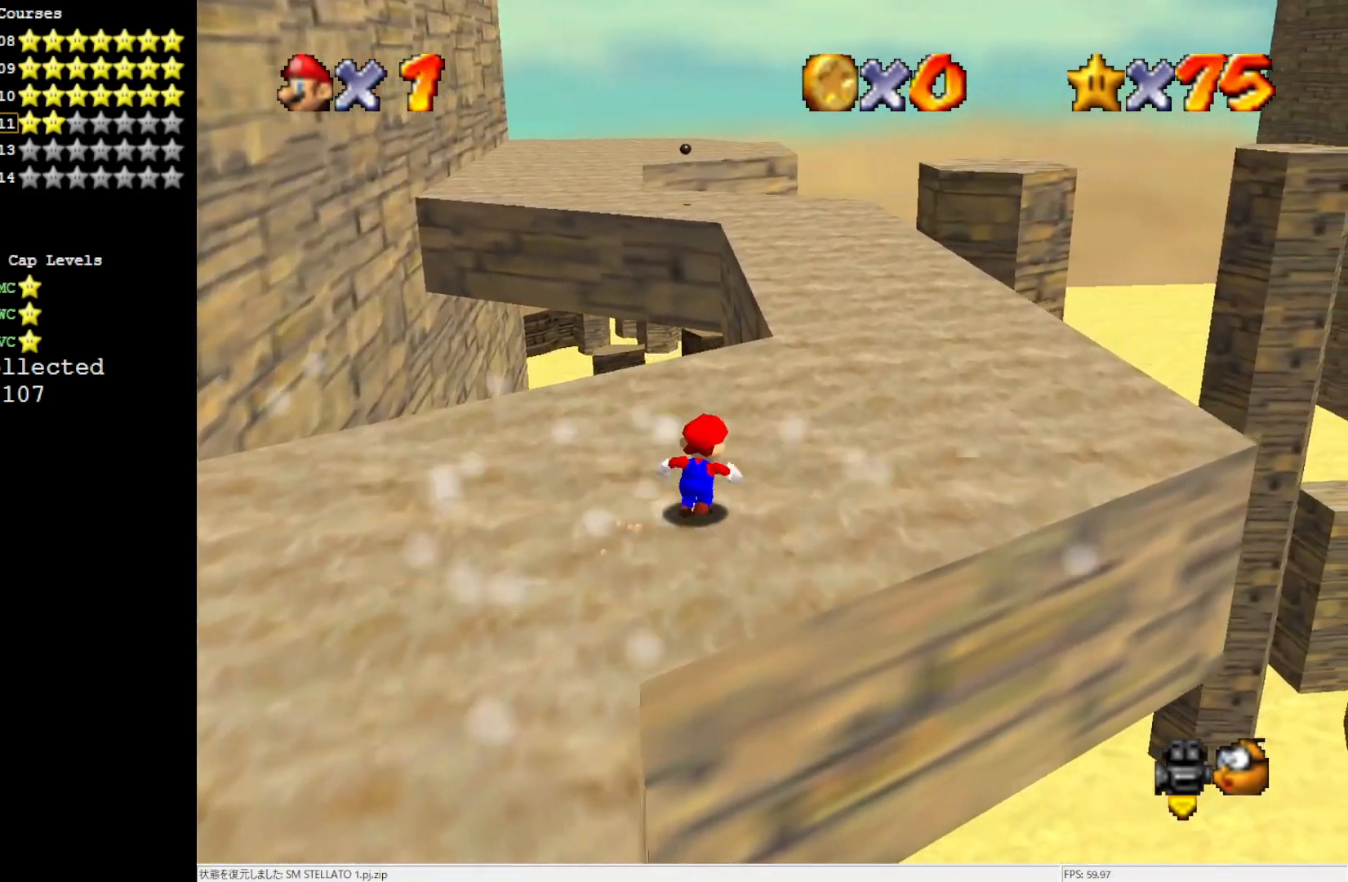
{"buttons": [], "left_stick": "up", "events": [[367, "left_stick", "up"]]}
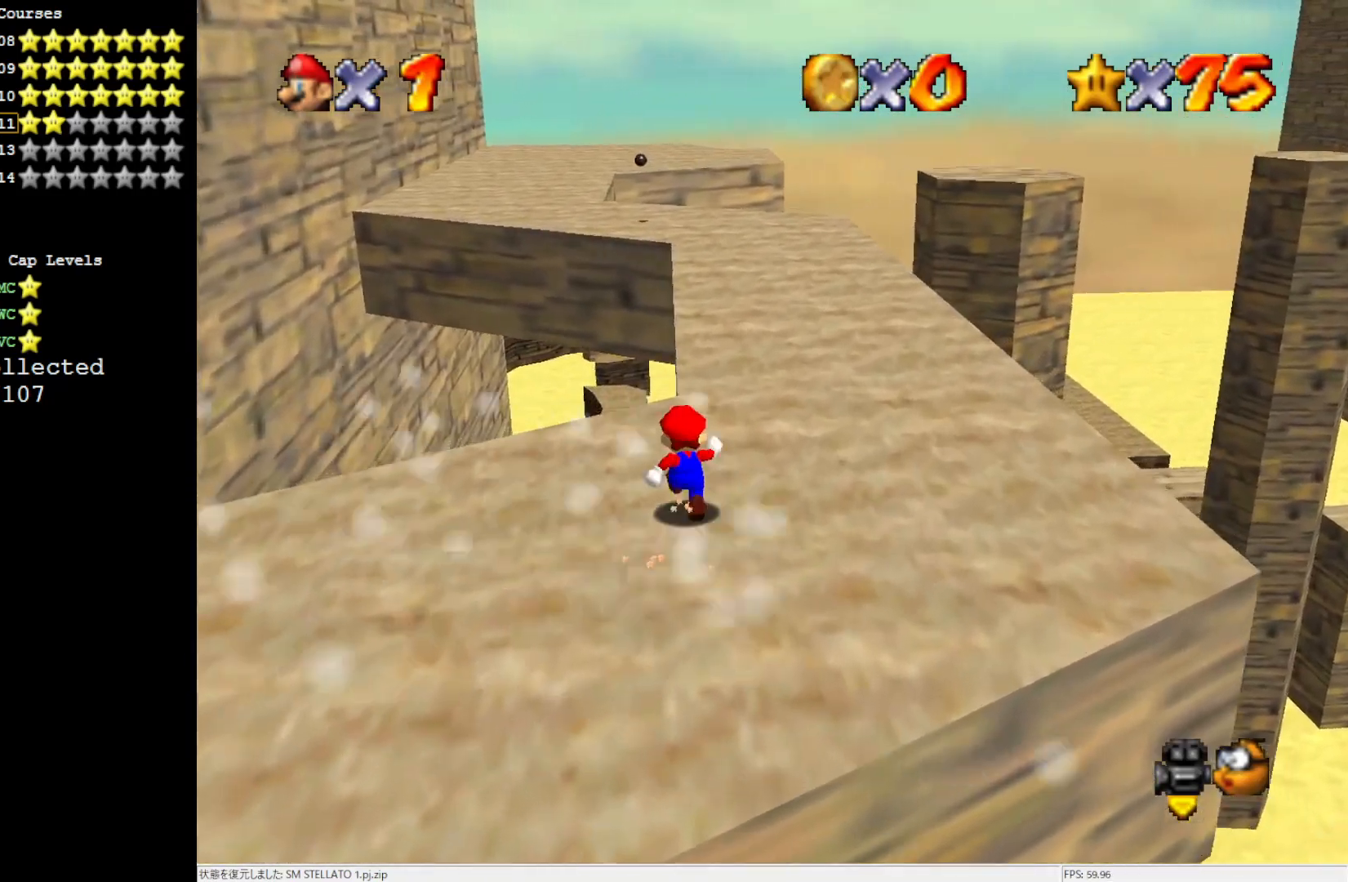
{"buttons": [], "left_stick": "up", "events": []}
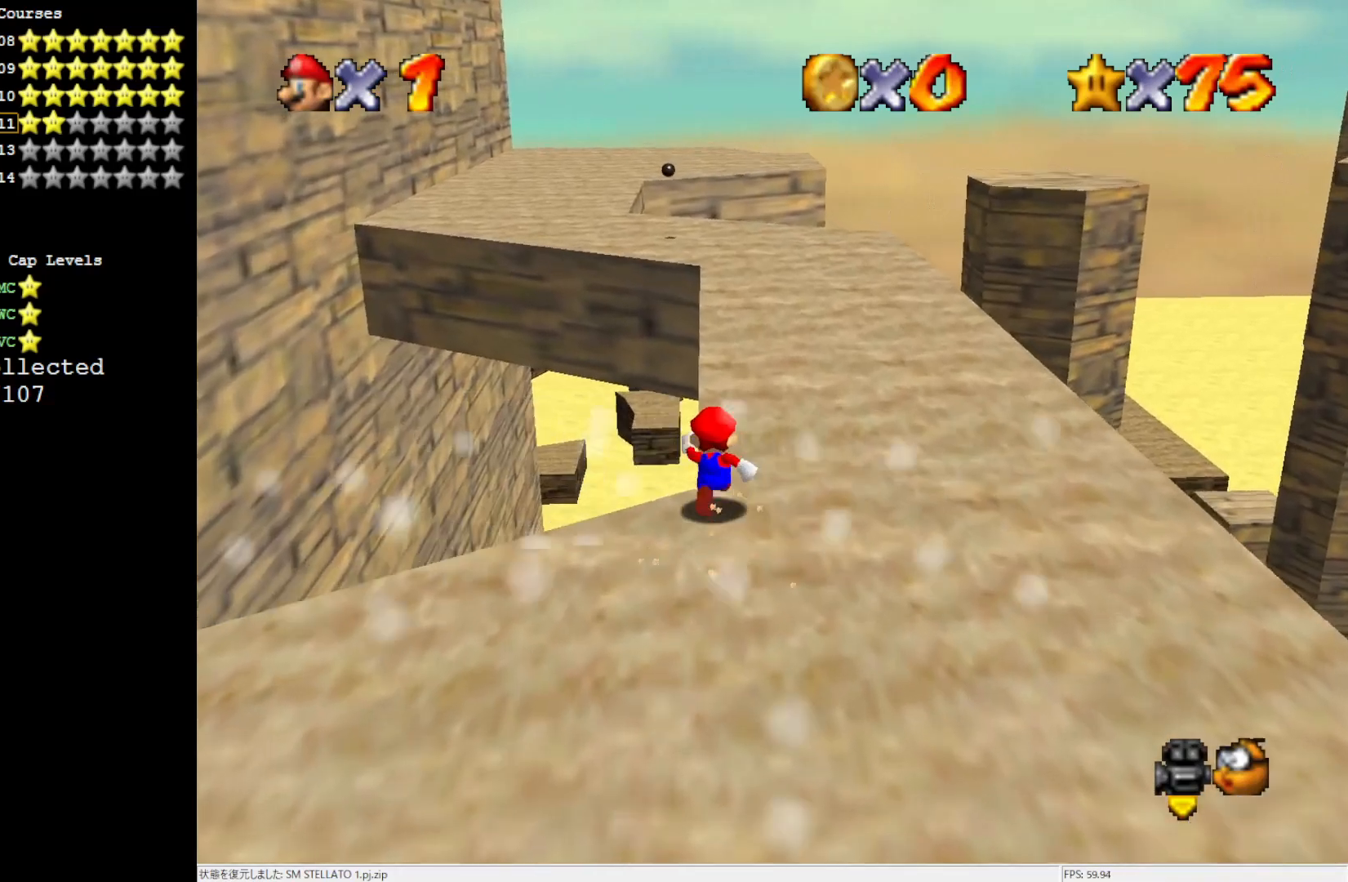
{"buttons": [], "left_stick": "up", "events": []}
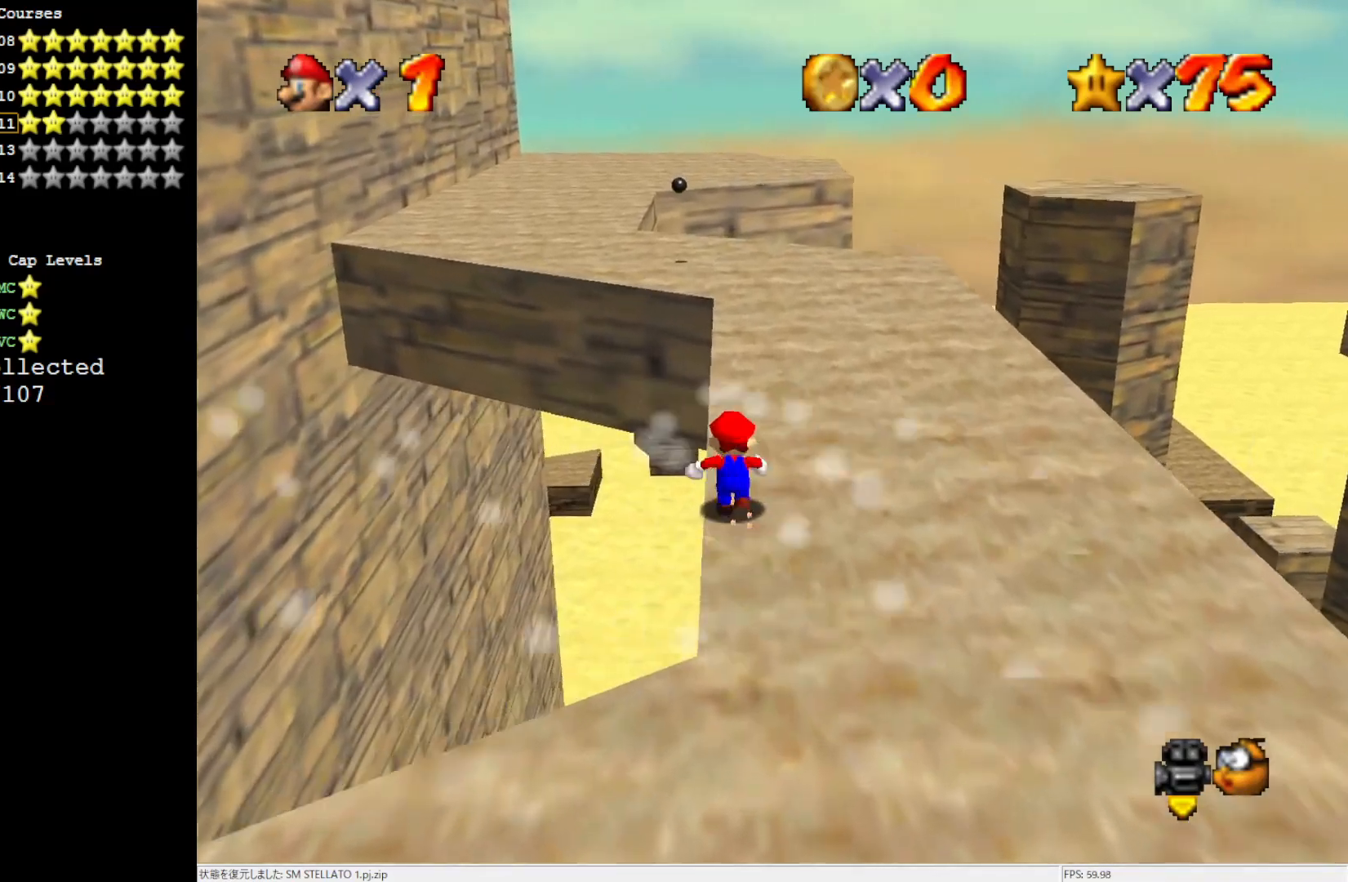
{"buttons": [], "left_stick": "up", "events": []}
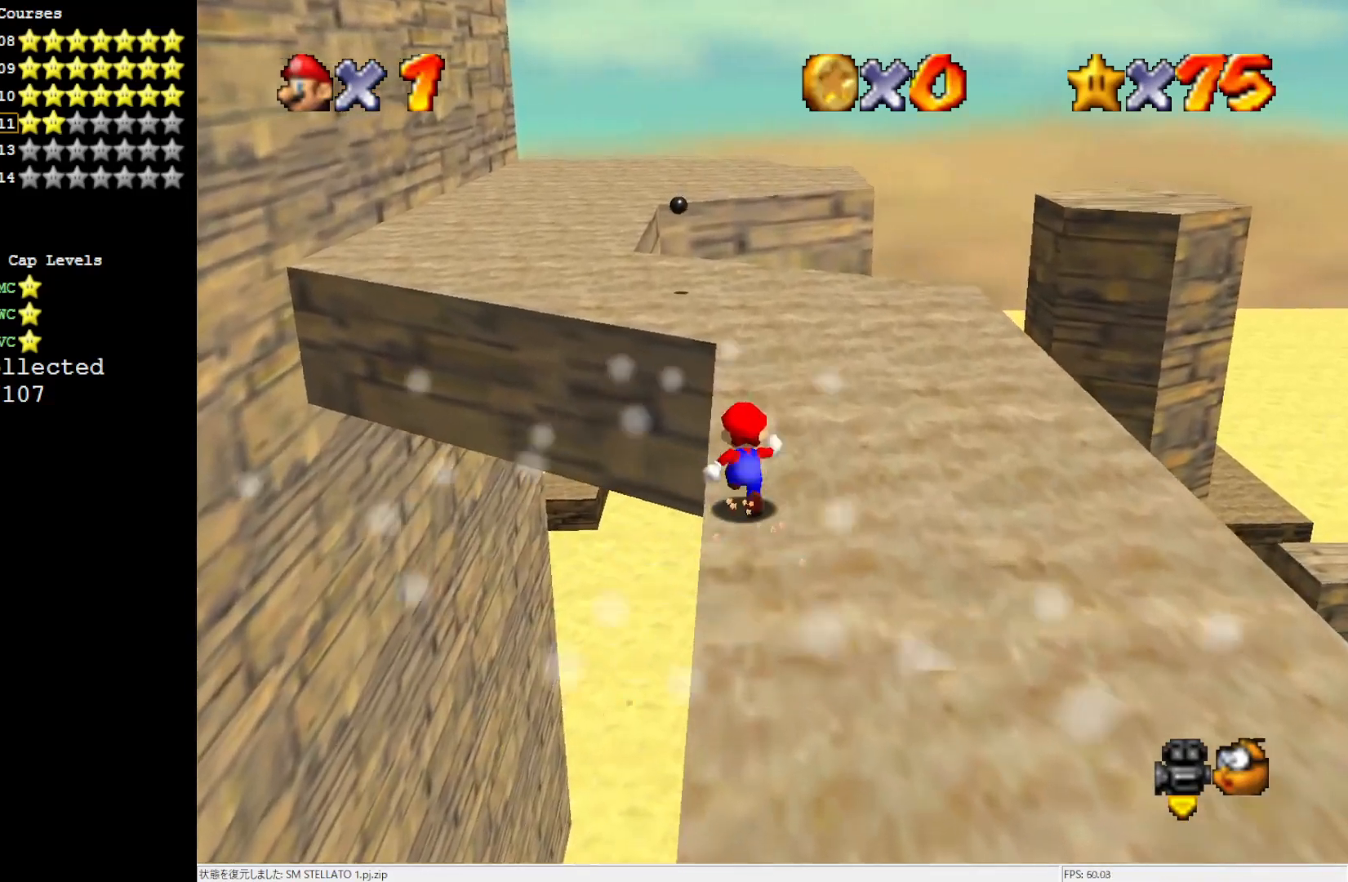
{"buttons": [], "left_stick": "up", "events": []}
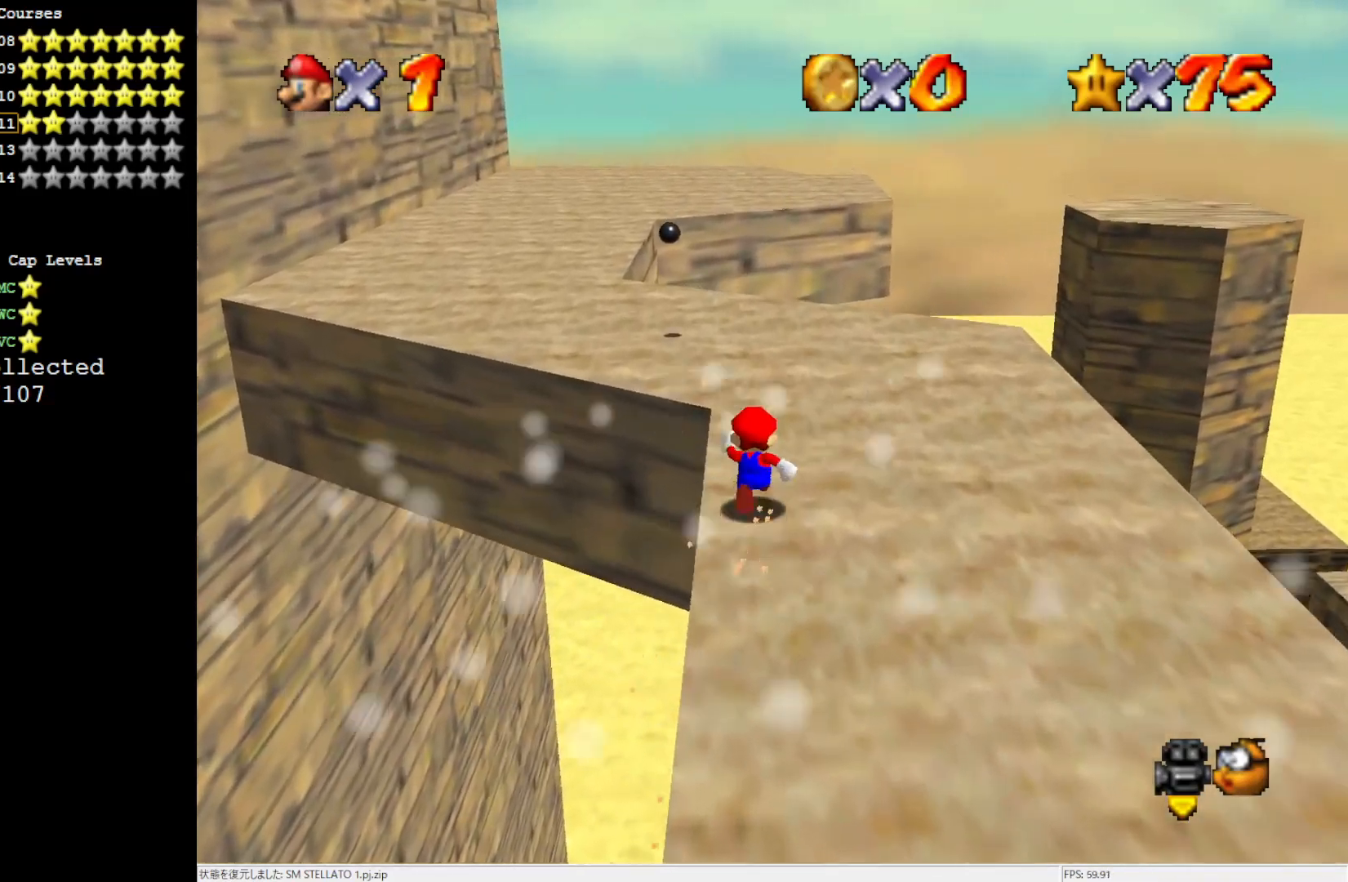
{"buttons": [], "left_stick": "up", "events": []}
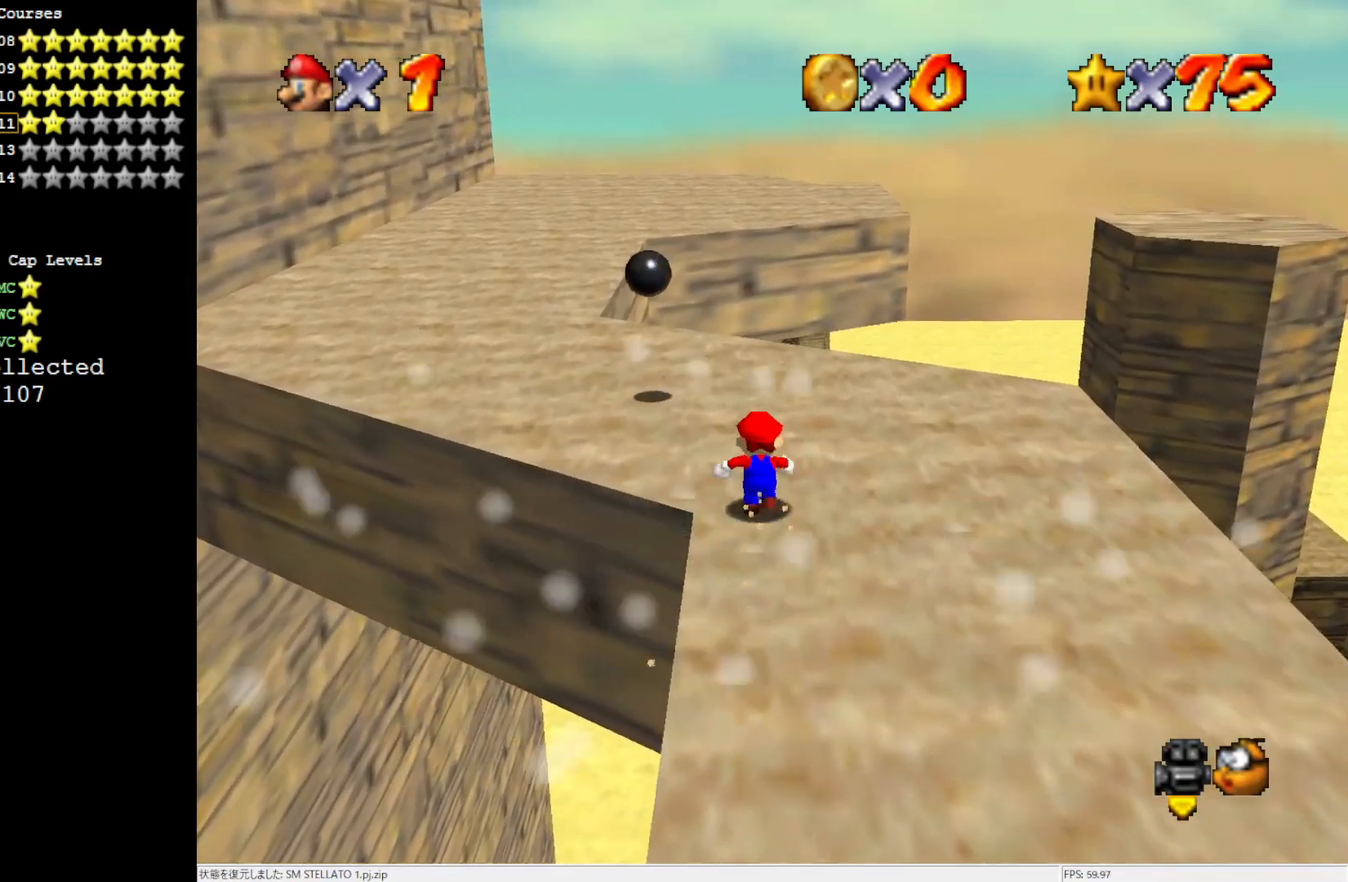
{"buttons": [], "left_stick": "left", "events": [[50, "left_stick", "up-left"], [417, "left_stick", "left"]]}